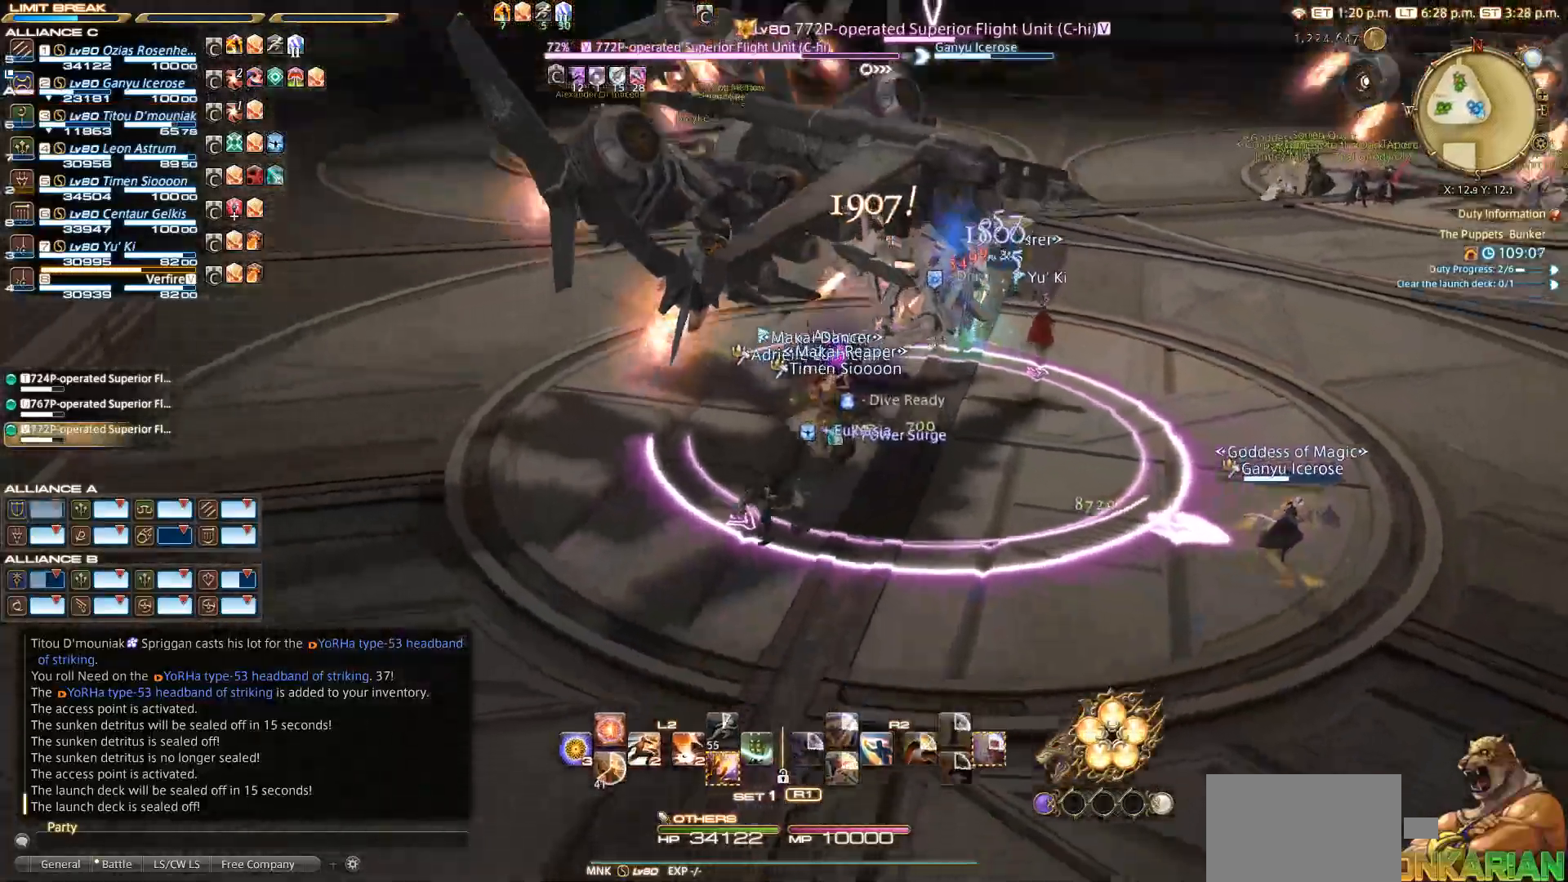
Gameplay with a controller (PlayStation layout); each line is a JSON object with the inputs held at the frame after it. "events" lists button and stick changes between this image and that frame as [ms after this image, input, new state], when the widget could be followed in between. Not read: L2 R3.
{"buttons": ["R2"], "left_stick": "center", "right_stick": "center", "events": [[117, "right_stick", "center"], [150, "left_stick", "up"], [333, "left_stick", "center"], [367, "R2", "down"]]}
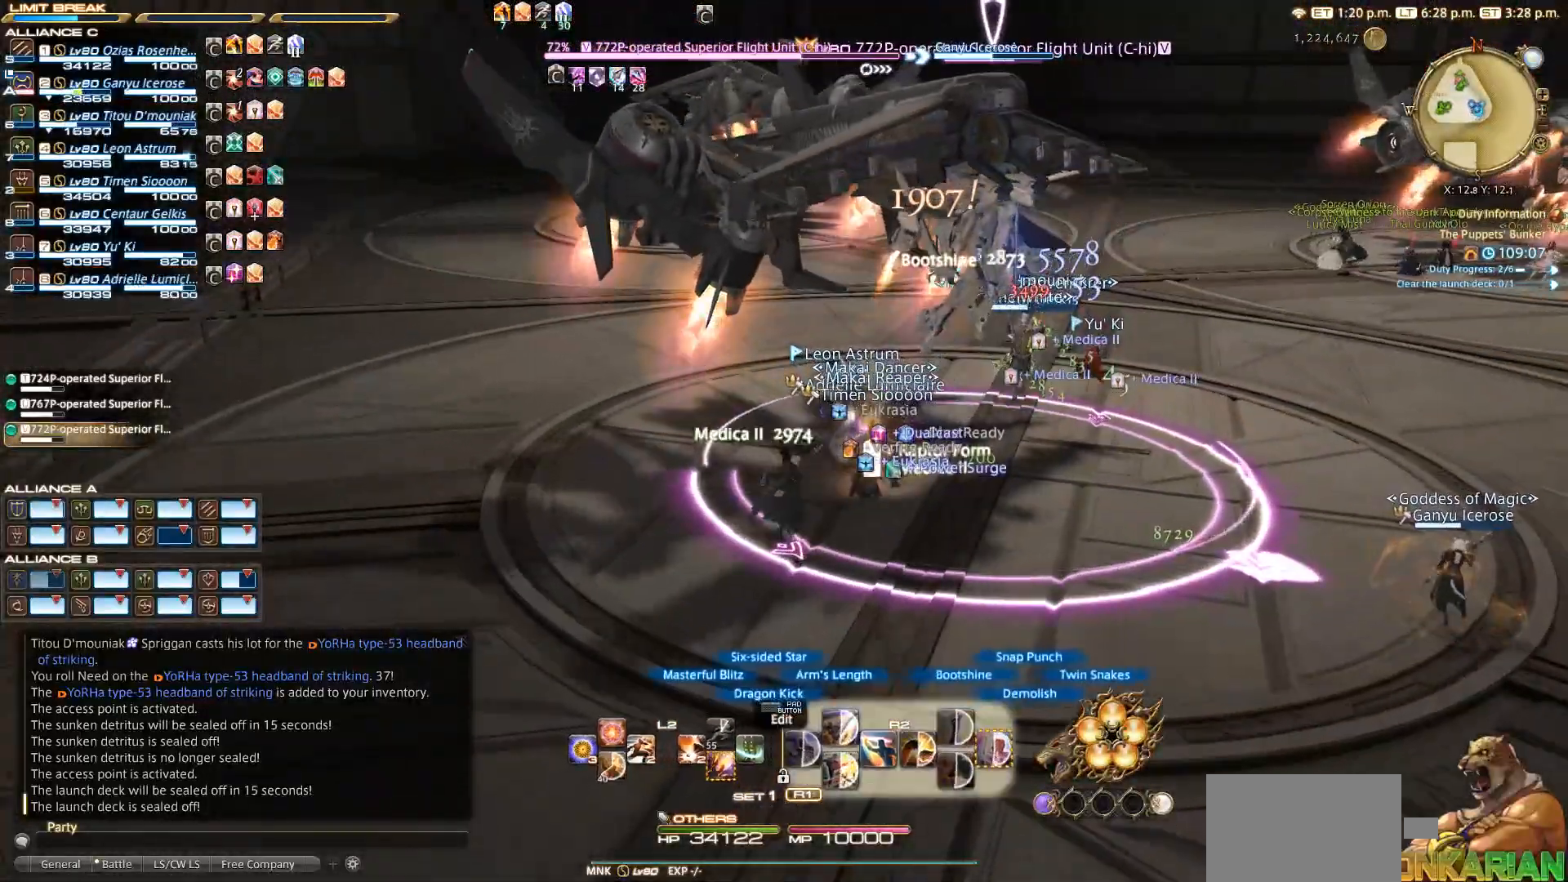
{"buttons": ["R2"], "left_stick": "down-left", "right_stick": "center", "events": [[50, "left_stick", "left"], [433, "left_stick", "down-left"]]}
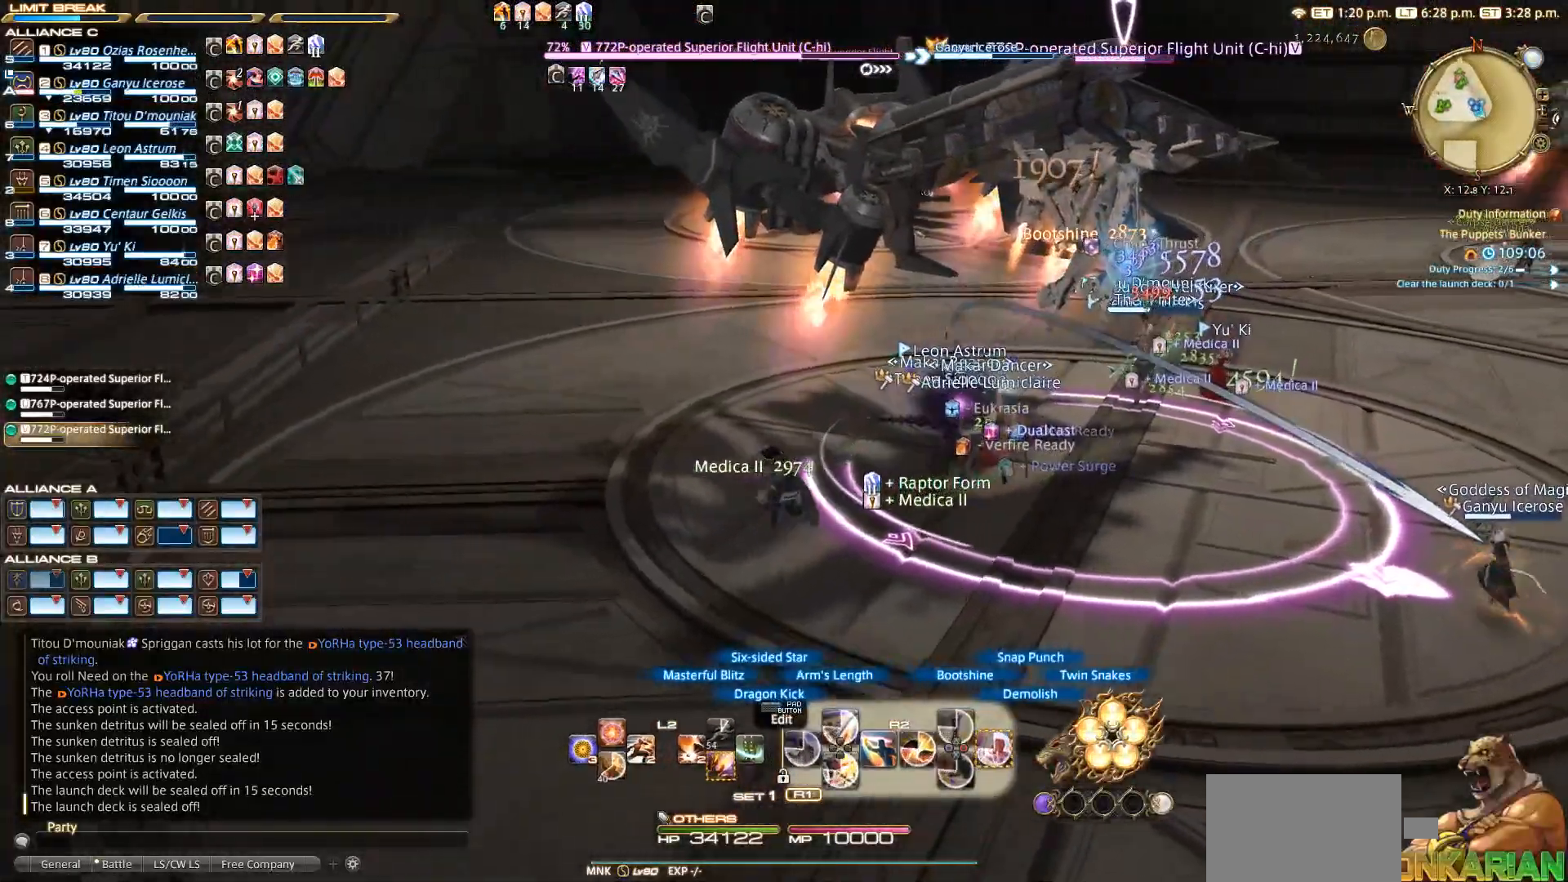
{"buttons": ["R2"], "left_stick": "center", "right_stick": "center", "events": [[100, "CIRCLE", "down"], [117, "left_stick", "down-right"], [200, "CIRCLE", "up"], [200, "left_stick", "center"], [317, "CIRCLE", "down"], [417, "CIRCLE", "up"]]}
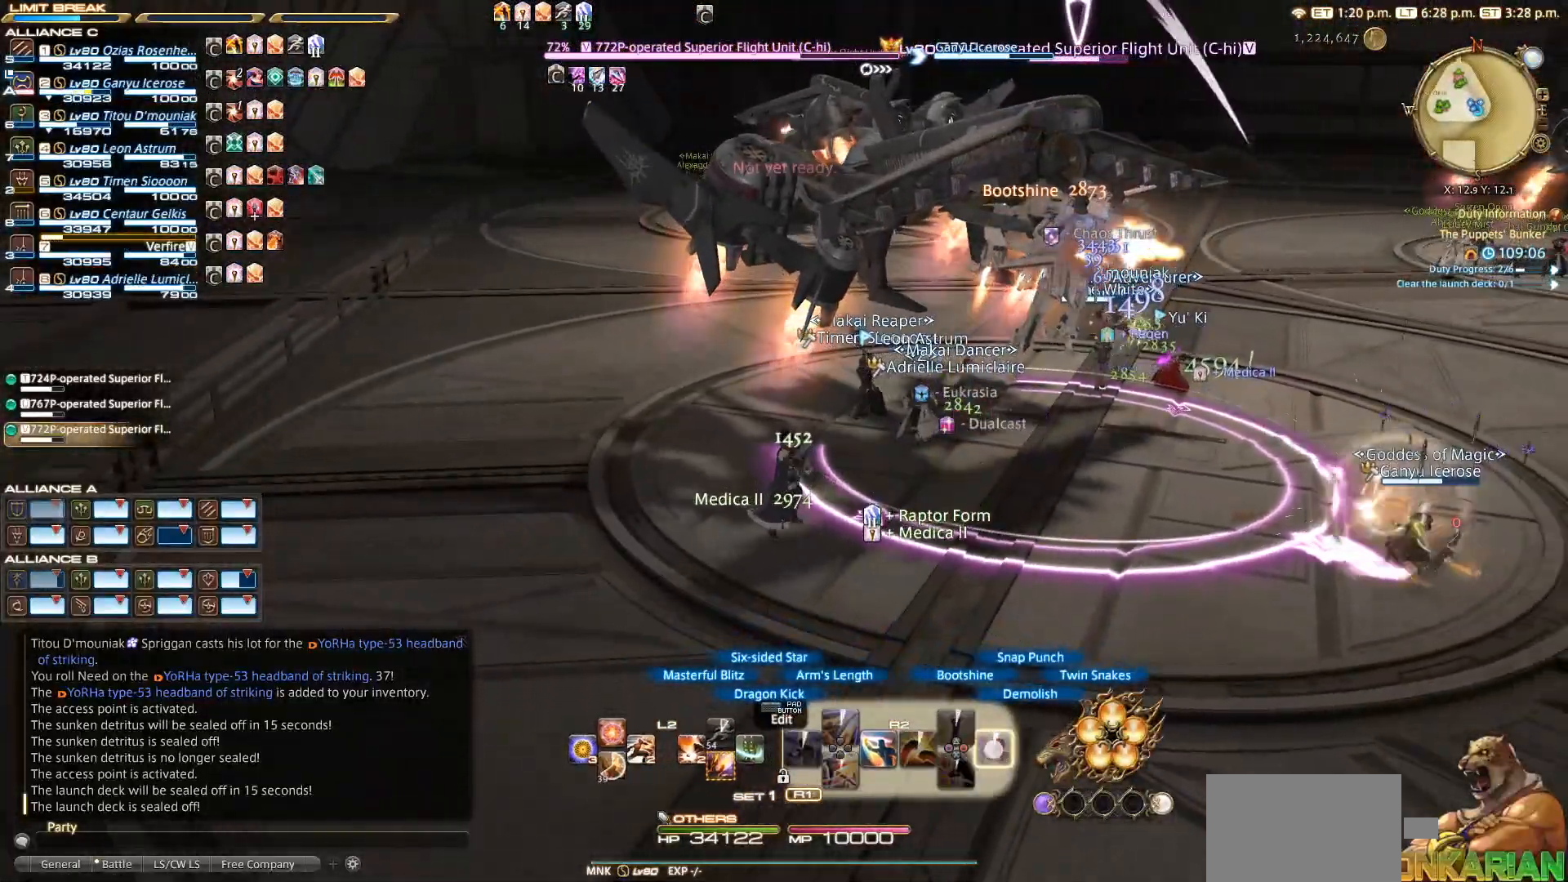
{"buttons": ["R2"], "left_stick": "center", "right_stick": "center", "events": [[117, "CIRCLE", "down"], [317, "CIRCLE", "up"]]}
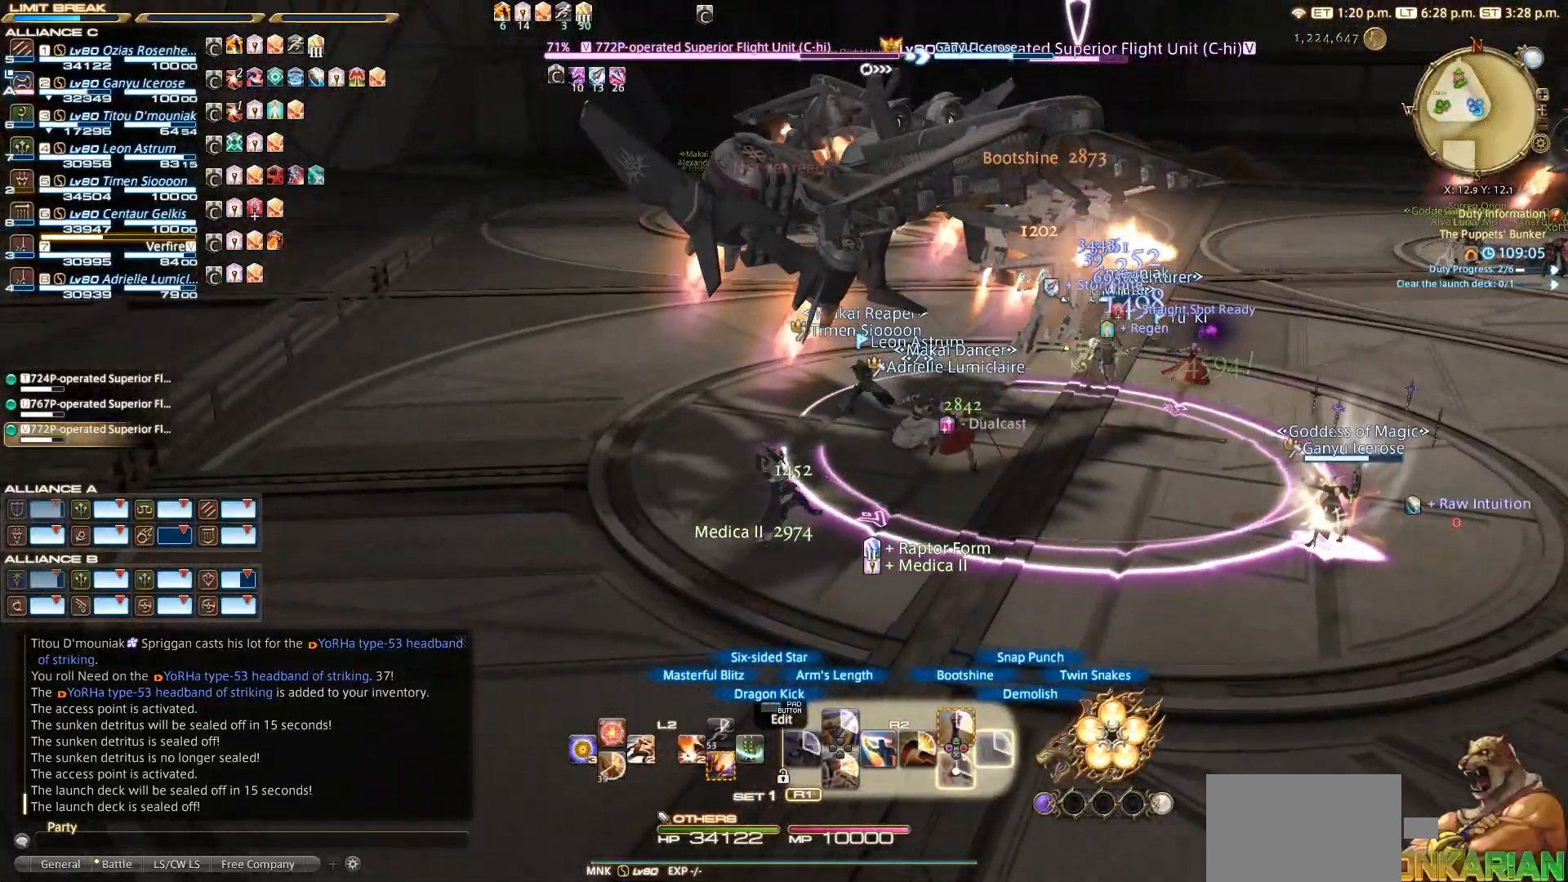
{"buttons": ["R2"], "left_stick": "down", "right_stick": "center", "events": [[17, "CROSS", "down"], [117, "CROSS", "up"], [267, "left_stick", "up"], [283, "CROSS", "down"], [367, "CROSS", "up"], [400, "left_stick", "left"], [450, "CROSS", "down"], [500, "CROSS", "up"], [500, "left_stick", "down"]]}
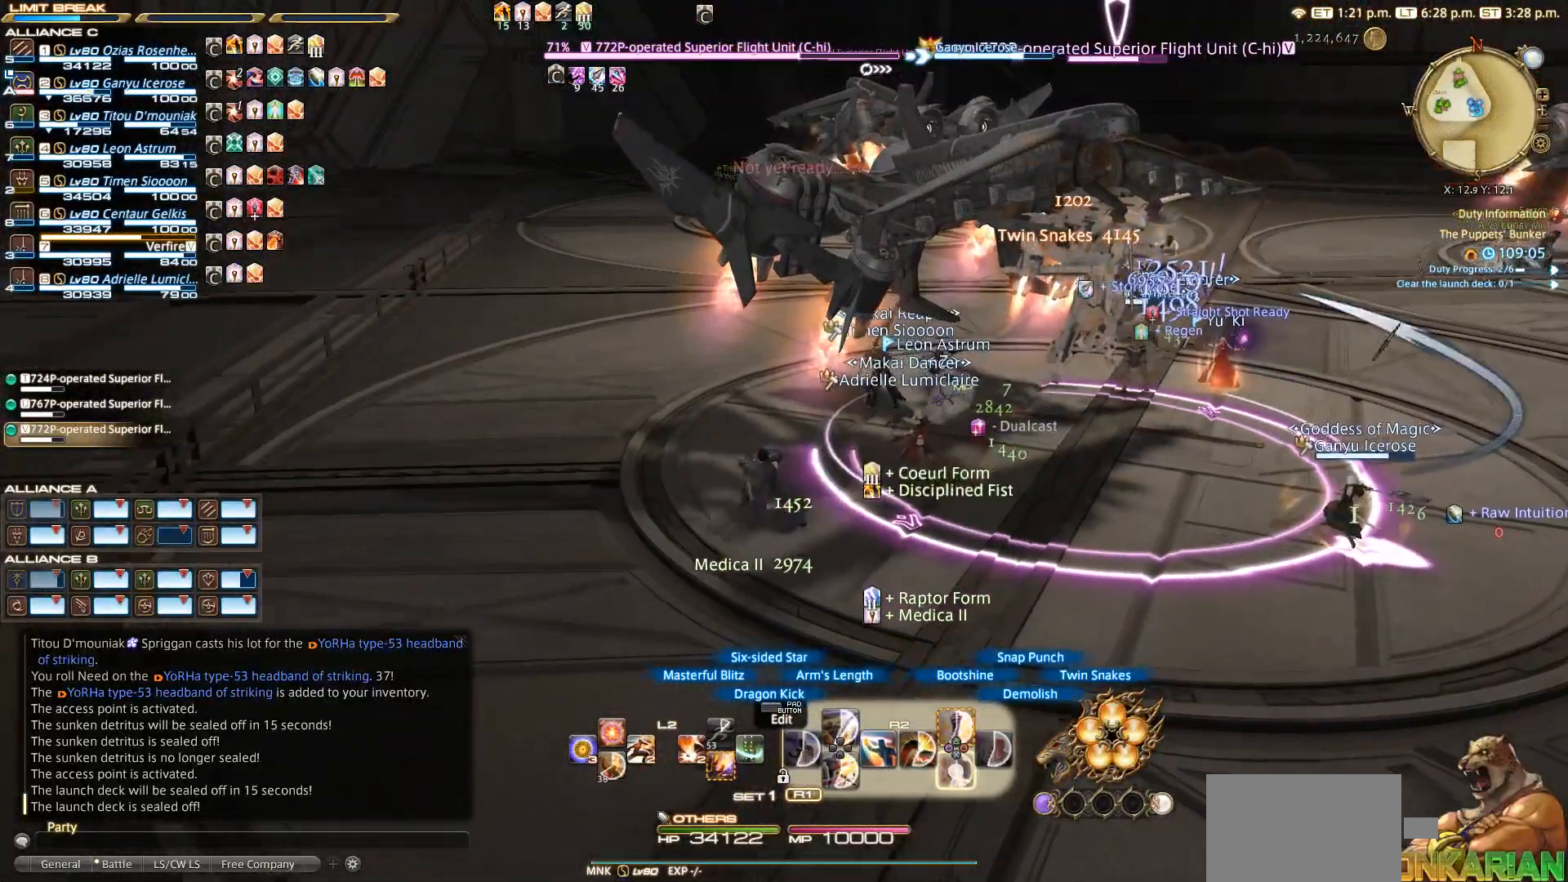
{"buttons": ["CROSS", "R2"], "left_stick": "center", "right_stick": "center", "events": [[83, "CROSS", "down"], [117, "left_stick", "right"], [167, "CROSS", "up"], [200, "left_stick", "center"], [217, "CROSS", "down"], [317, "CROSS", "up"], [417, "CROSS", "down"], [483, "CROSS", "up"], [500, "CROSS", "down"]]}
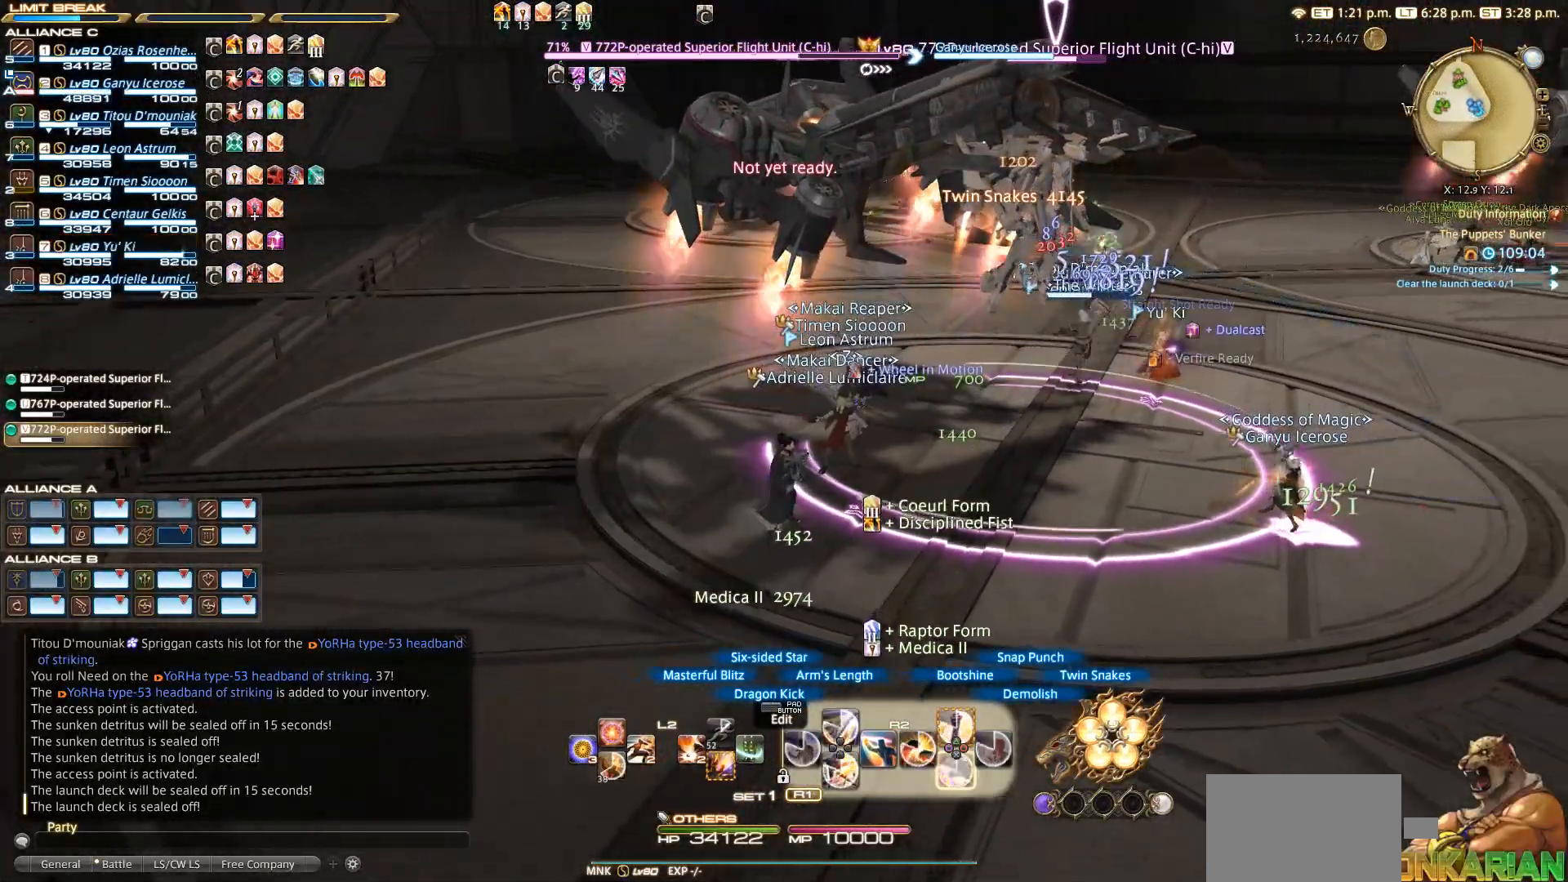
{"buttons": ["R2"], "left_stick": "up-right", "right_stick": "center", "events": [[83, "CROSS", "up"], [217, "CROSS", "down"], [367, "CROSS", "up"], [383, "left_stick", "up-right"]]}
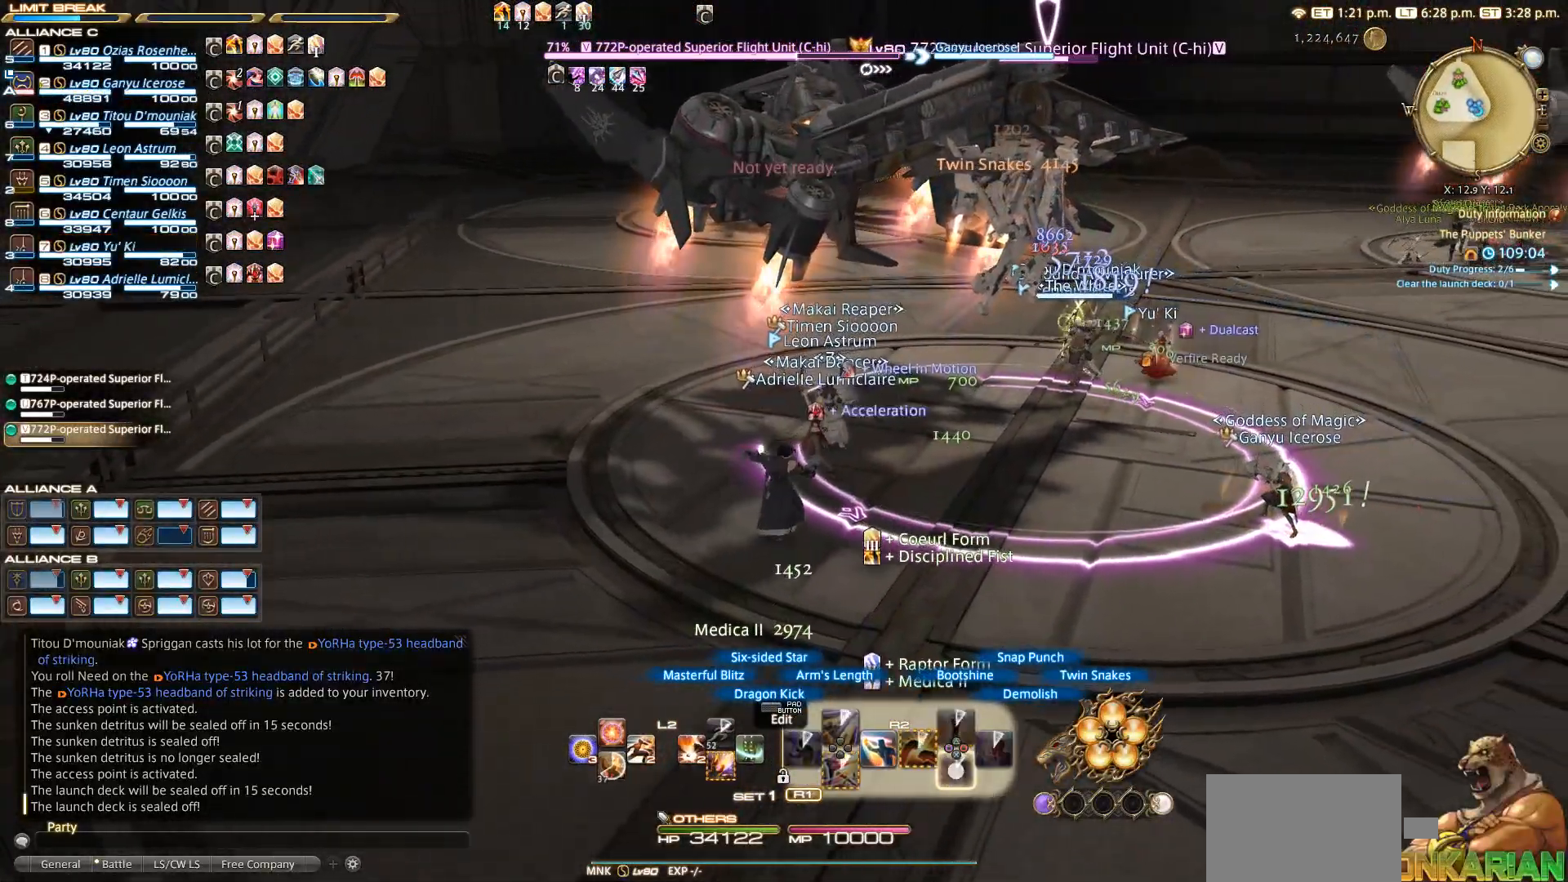
{"buttons": ["R2"], "left_stick": "up-left", "right_stick": "center", "events": [[17, "CROSS", "down"], [33, "CROSS", "up"], [183, "left_stick", "down-right"], [317, "left_stick", "down-left"], [450, "left_stick", "up-left"]]}
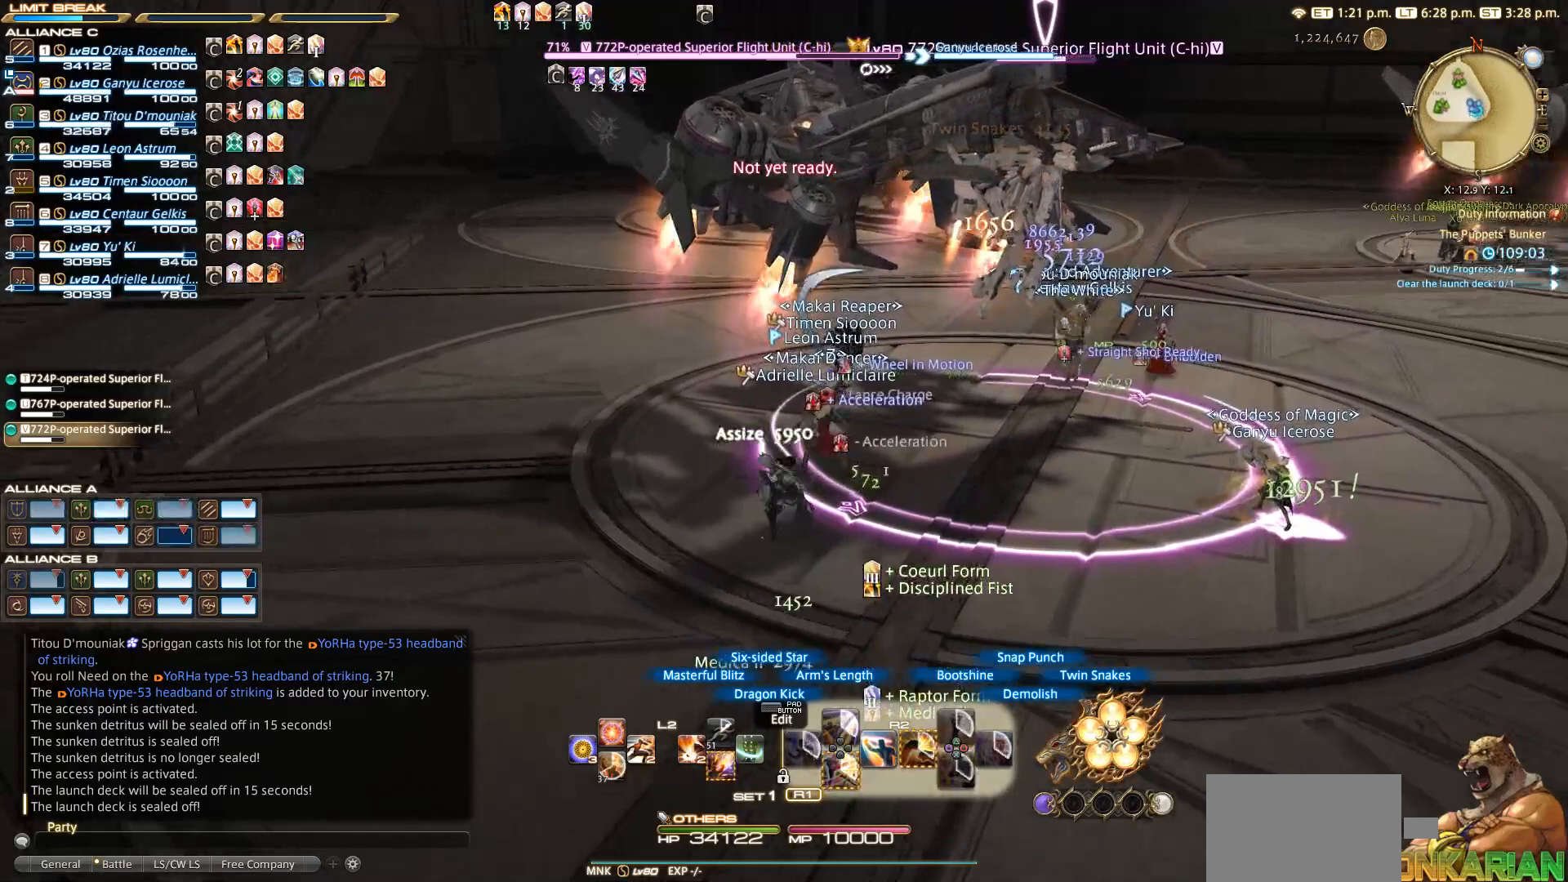
{"buttons": ["SQUARE", "R2"], "left_stick": "center", "right_stick": "center", "events": [[83, "left_stick", "up-right"], [183, "left_stick", "center"], [317, "SQUARE", "down"]]}
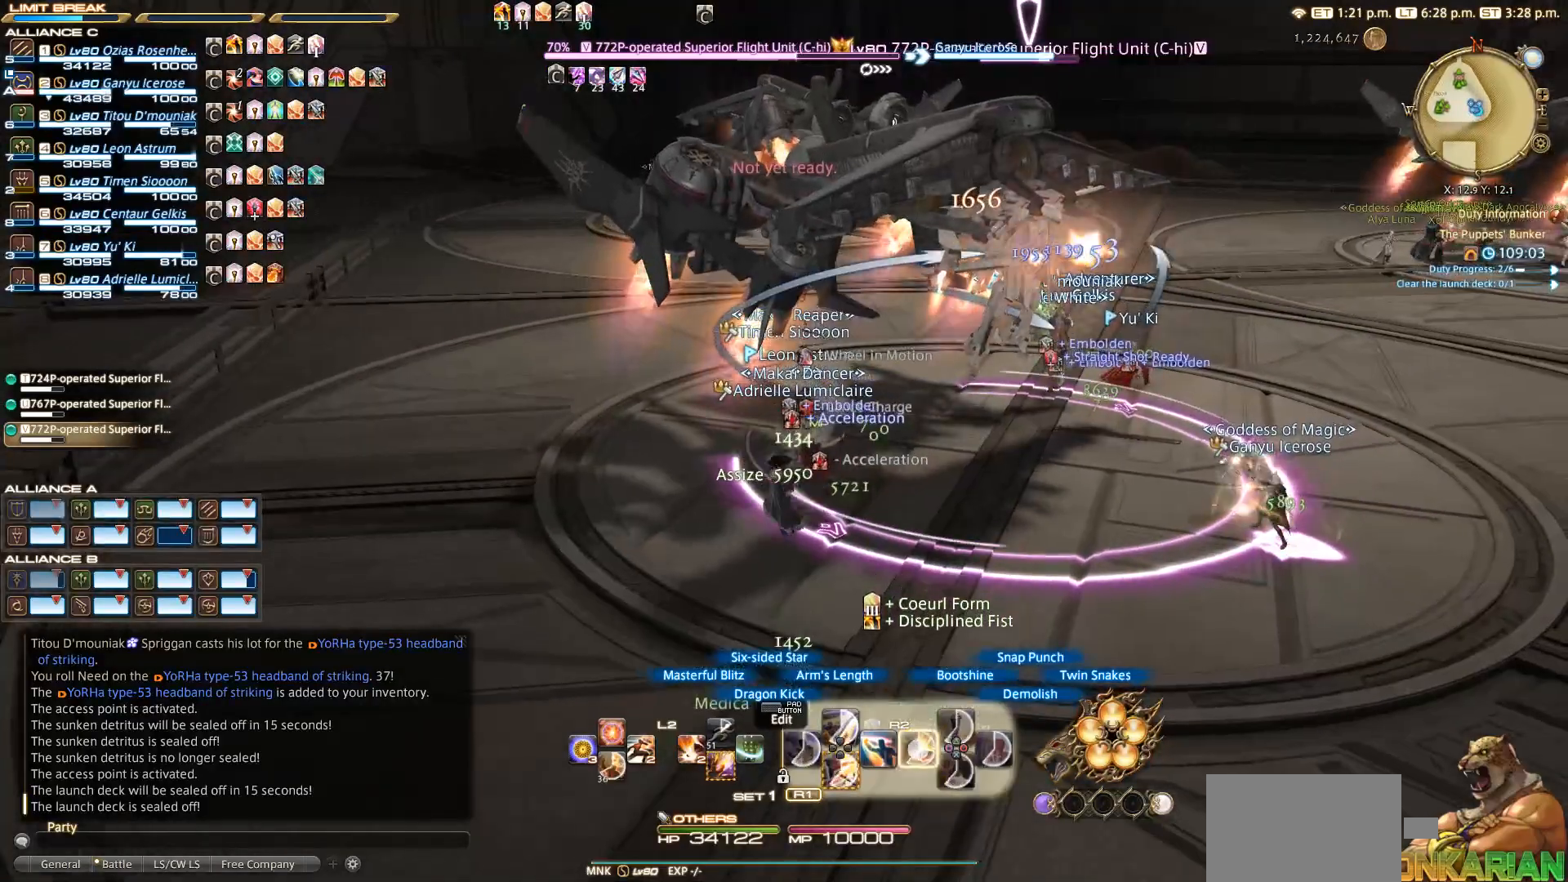
{"buttons": ["SQUARE", "R2"], "left_stick": "center", "right_stick": "center", "events": [[17, "SQUARE", "up"], [117, "SQUARE", "down"], [317, "SQUARE", "up"], [417, "SQUARE", "down"]]}
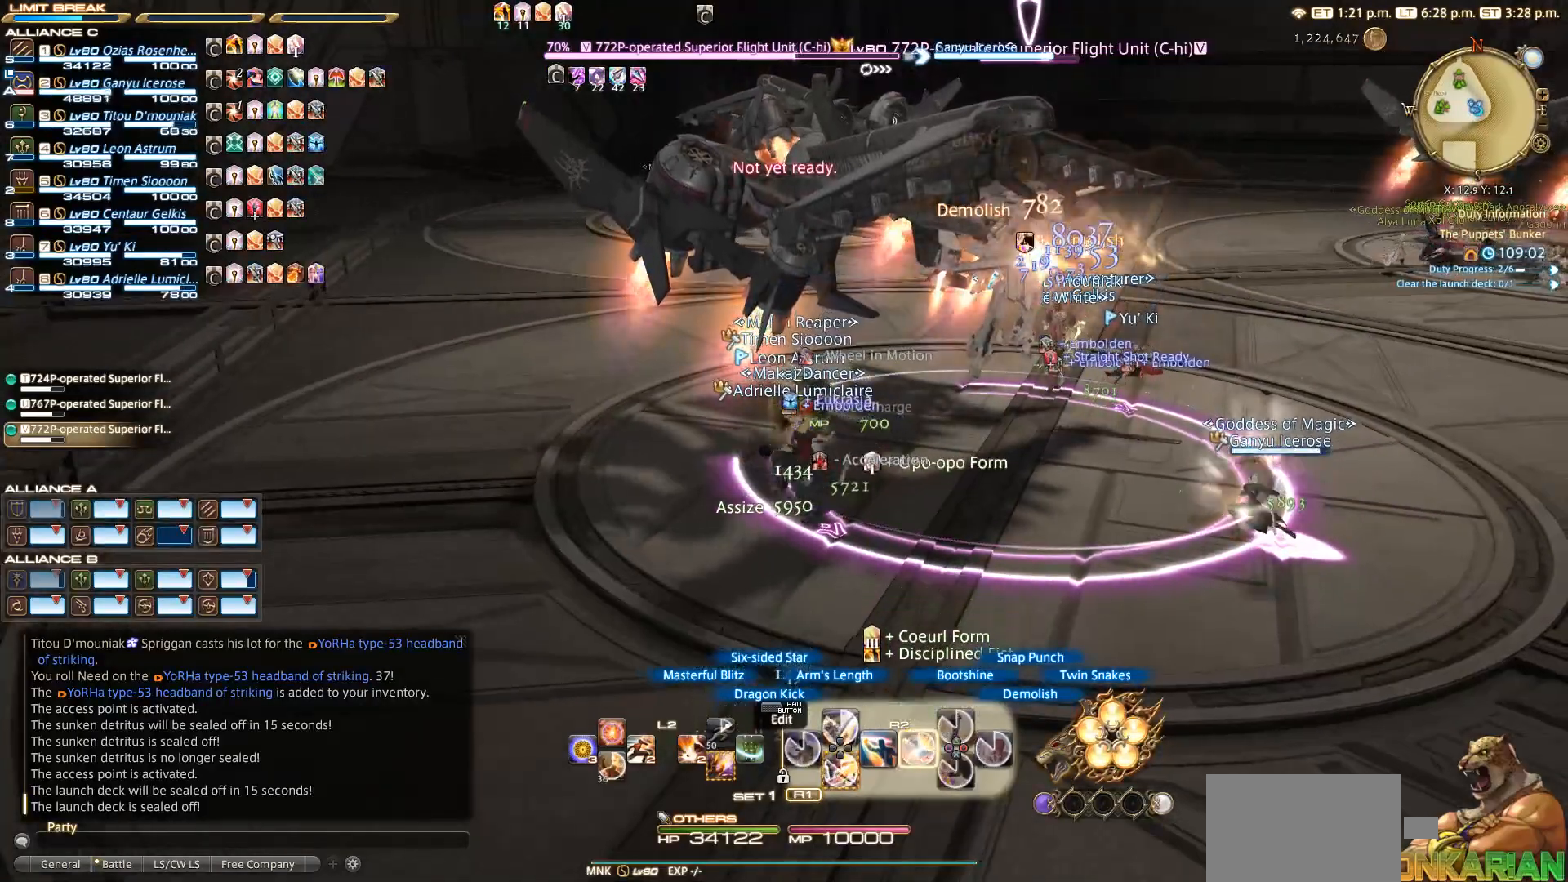
{"buttons": ["R2"], "left_stick": "center", "right_stick": "center", "events": [[117, "SQUARE", "up"], [217, "SQUARE", "down"], [317, "SQUARE", "up"]]}
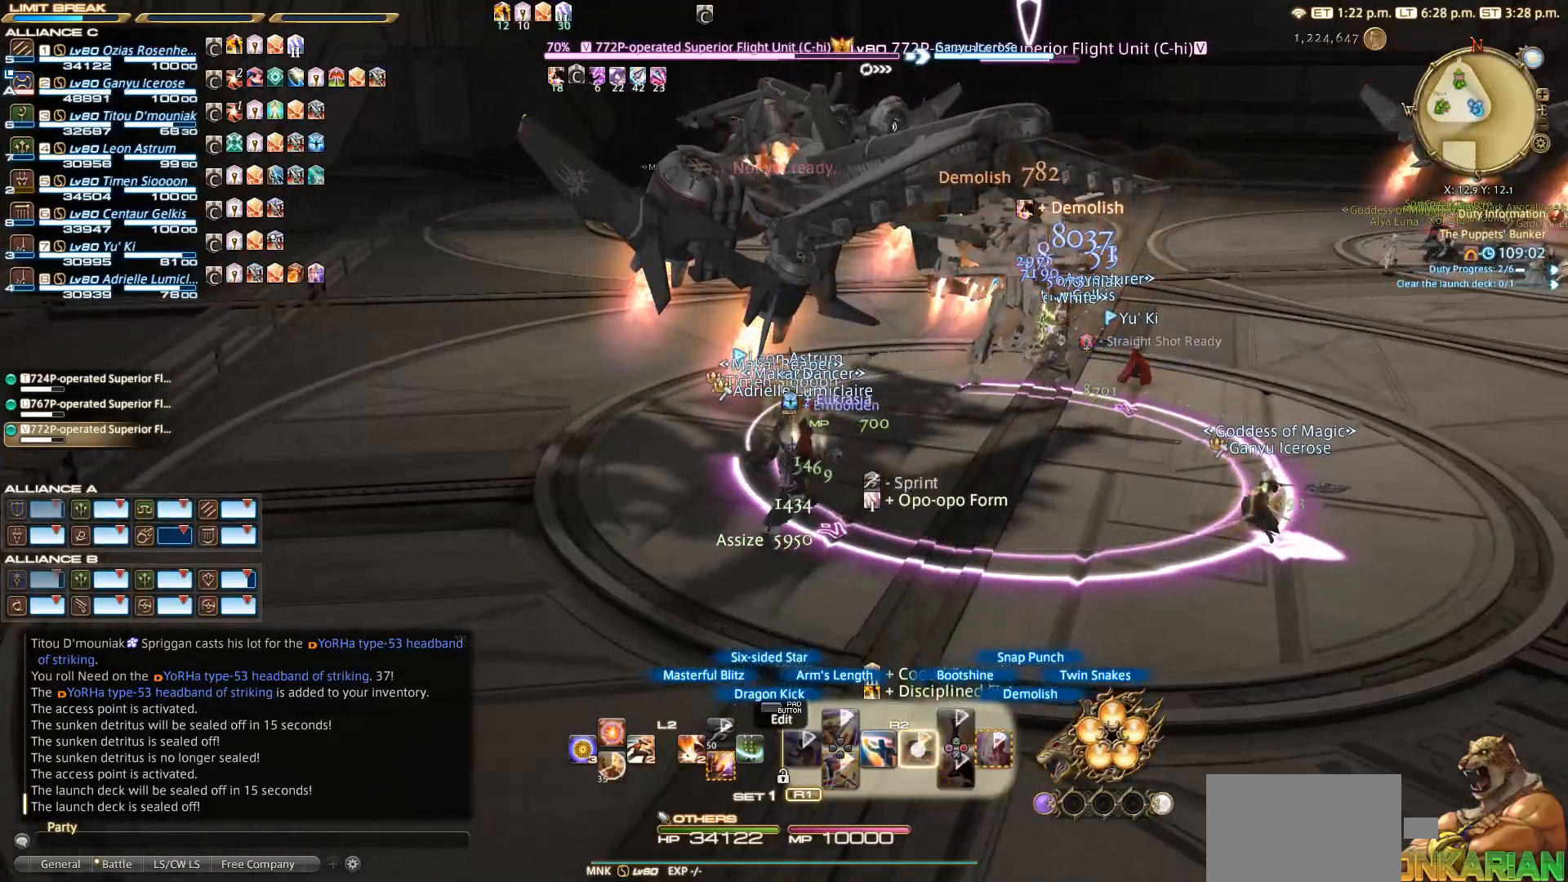
{"buttons": ["CIRCLE", "R2"], "left_stick": "center", "right_stick": "center", "events": [[383, "CIRCLE", "down"]]}
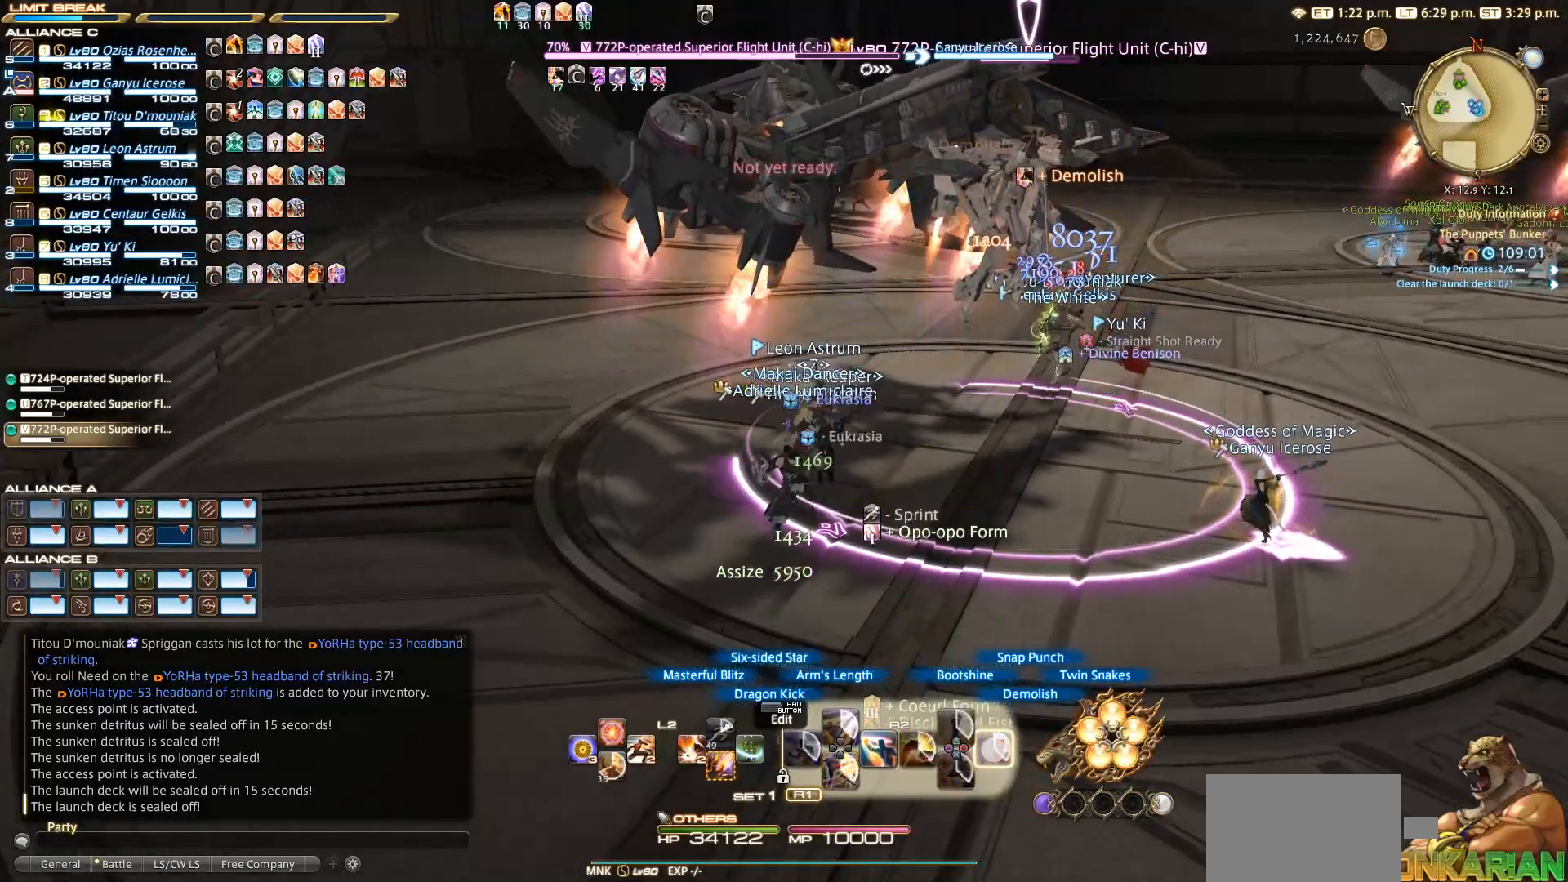
{"buttons": ["CIRCLE", "R2"], "left_stick": "center", "right_stick": "center", "events": [[17, "CIRCLE", "up"], [50, "CIRCLE", "down"], [100, "CIRCLE", "up"], [217, "CIRCLE", "down"], [317, "CIRCLE", "up"], [417, "CIRCLE", "down"]]}
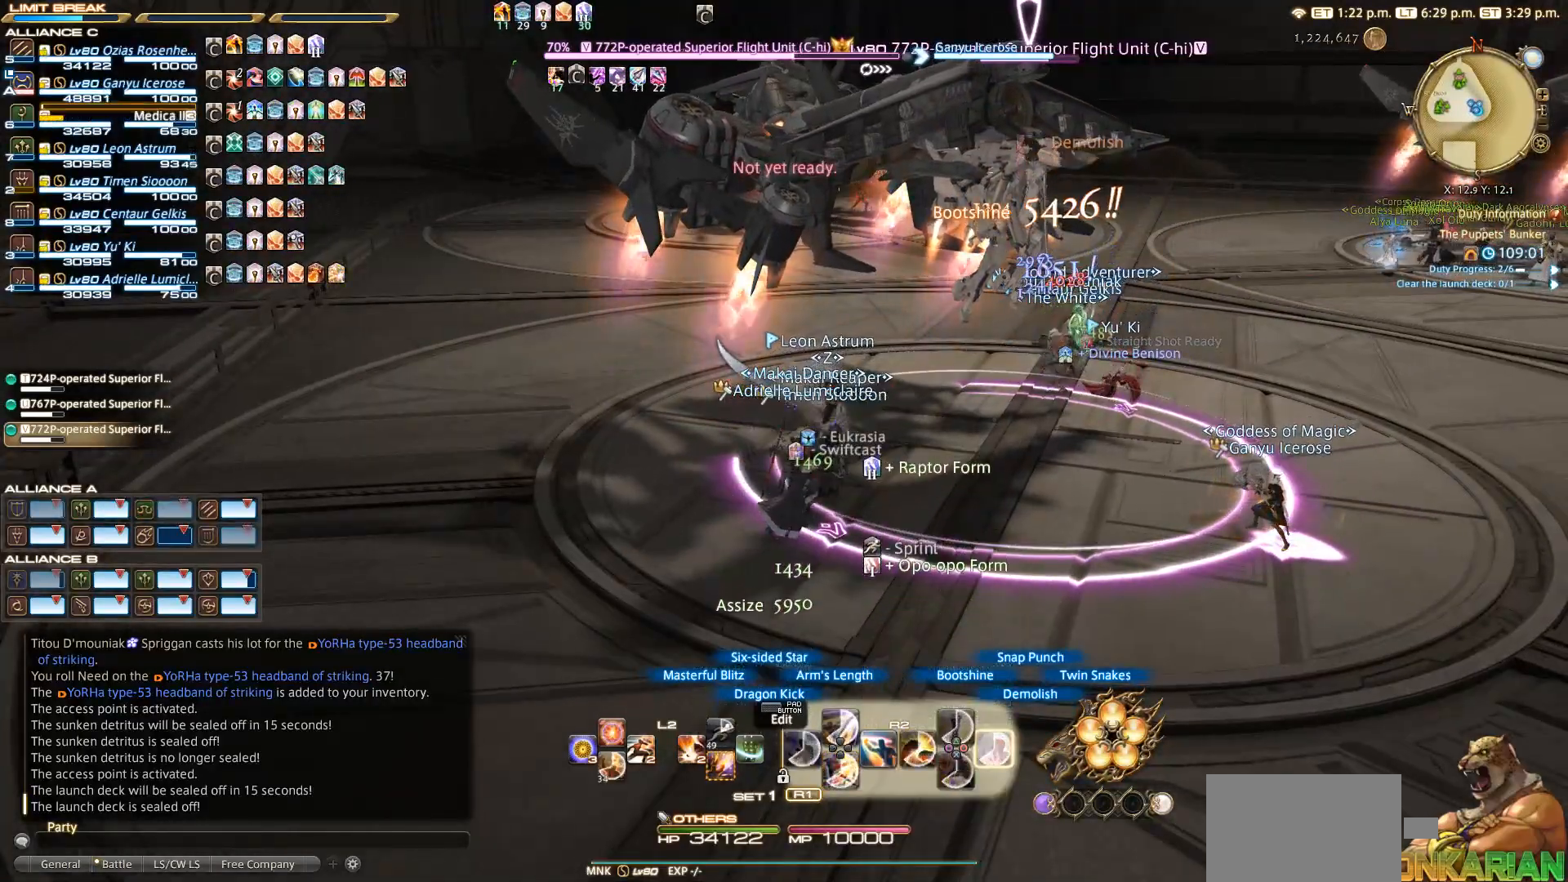
{"buttons": ["CIRCLE", "R2"], "left_stick": "center", "right_stick": "center", "events": [[217, "CIRCLE", "up"], [417, "CIRCLE", "down"]]}
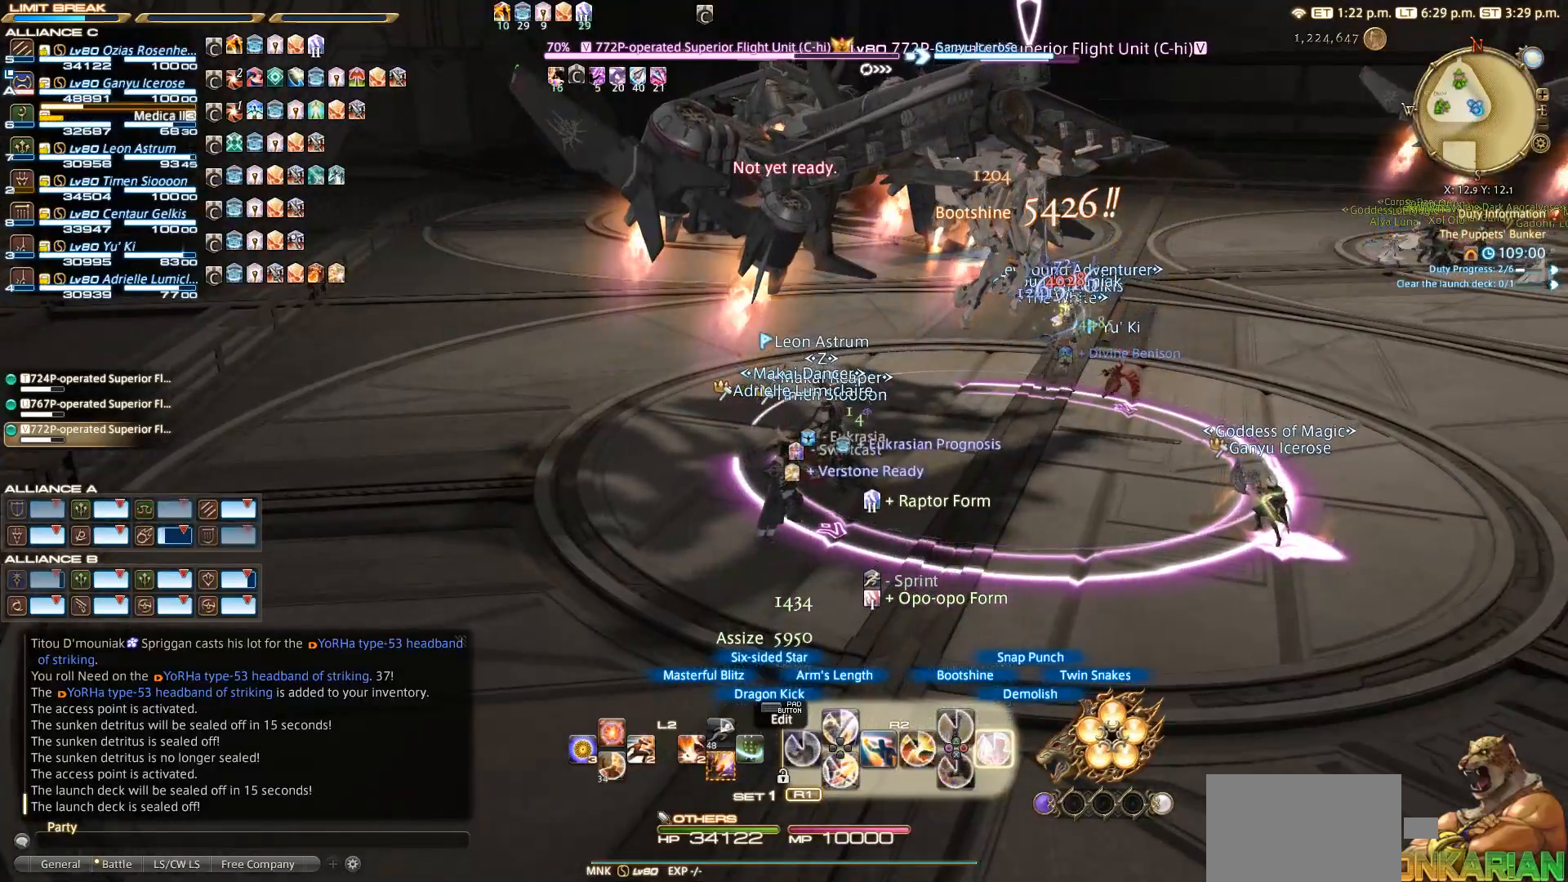
{"buttons": [], "left_stick": "center", "right_stick": "center", "events": [[17, "CIRCLE", "up"], [67, "CIRCLE", "down"], [117, "CIRCLE", "up"], [217, "CIRCLE", "down"], [267, "CIRCLE", "up"], [417, "R2", "up"]]}
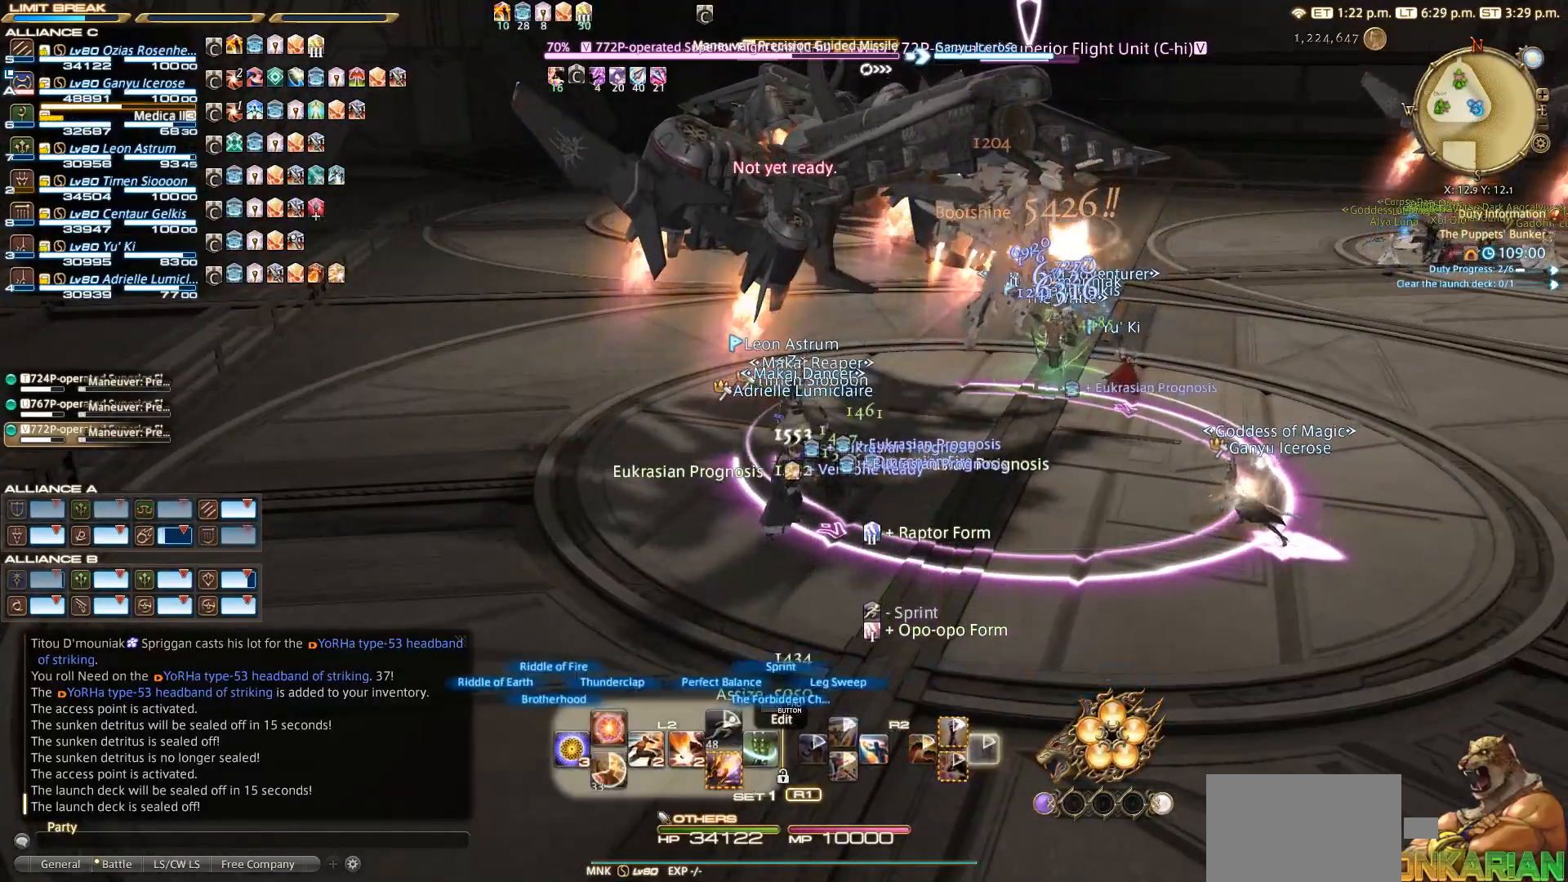
{"buttons": [], "left_stick": "up-left", "right_stick": "center", "events": [[267, "CROSS", "down"], [350, "CROSS", "up"], [383, "left_stick", "up"], [500, "left_stick", "up-left"]]}
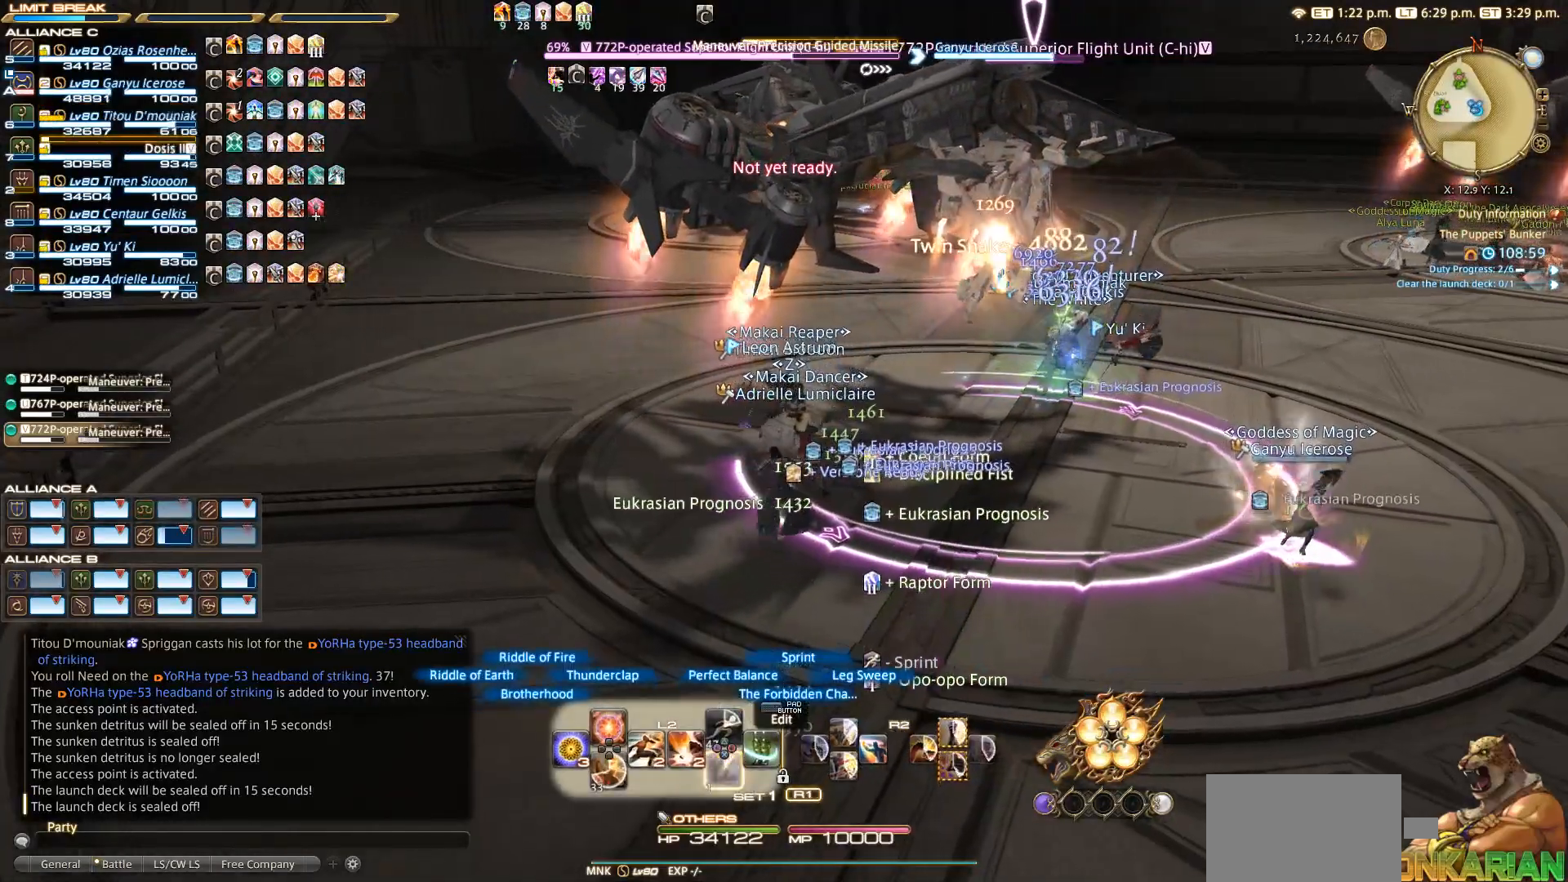
{"buttons": [], "left_stick": "left", "right_stick": "right", "events": [[267, "right_stick", "right"], [383, "left_stick", "left"]]}
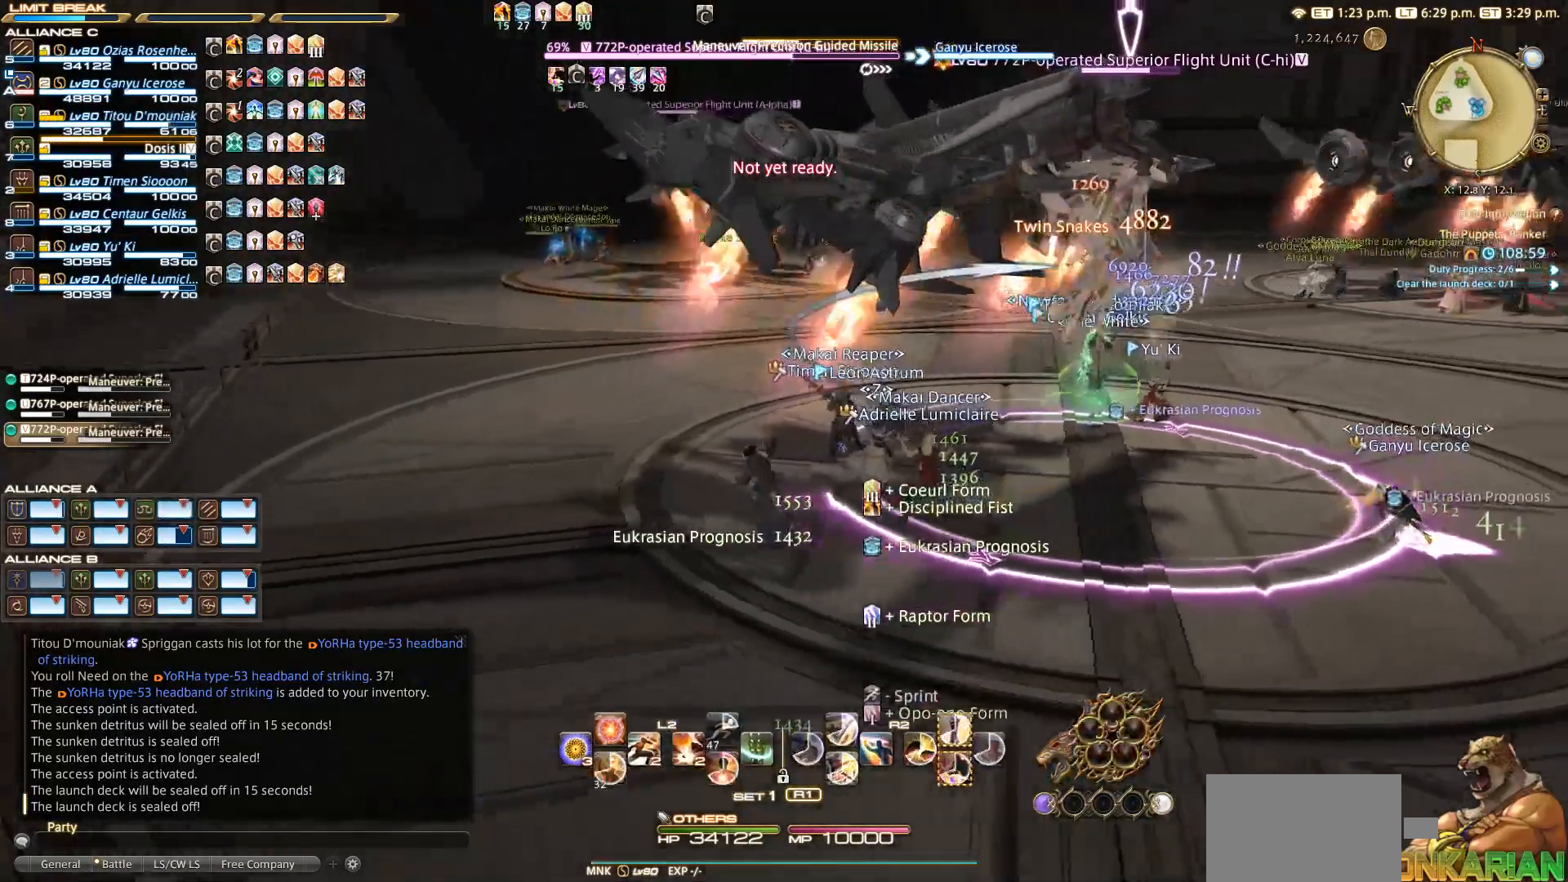
{"buttons": ["TRIANGLE", "R2"], "left_stick": "center", "right_stick": "center", "events": [[100, "right_stick", "center"], [117, "left_stick", "down"], [150, "R2", "down"], [200, "left_stick", "right"], [300, "left_stick", "center"], [383, "TRIANGLE", "down"], [450, "TRIANGLE", "up"], [483, "TRIANGLE", "down"]]}
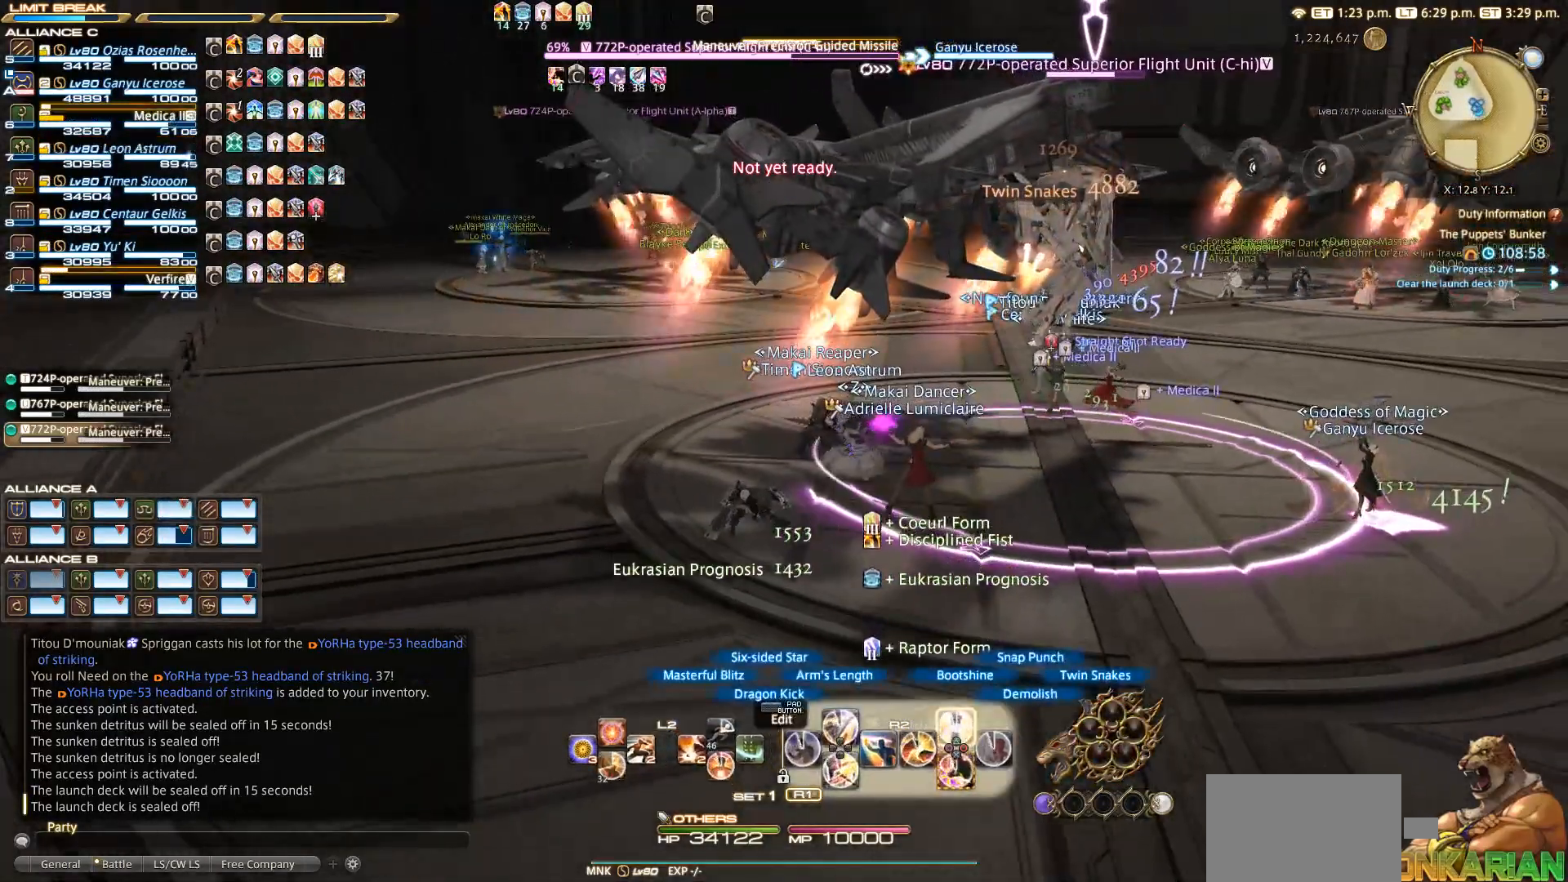
{"buttons": ["R2"], "left_stick": "up", "right_stick": "center", "events": [[400, "left_stick", "up"], [467, "TRIANGLE", "up"]]}
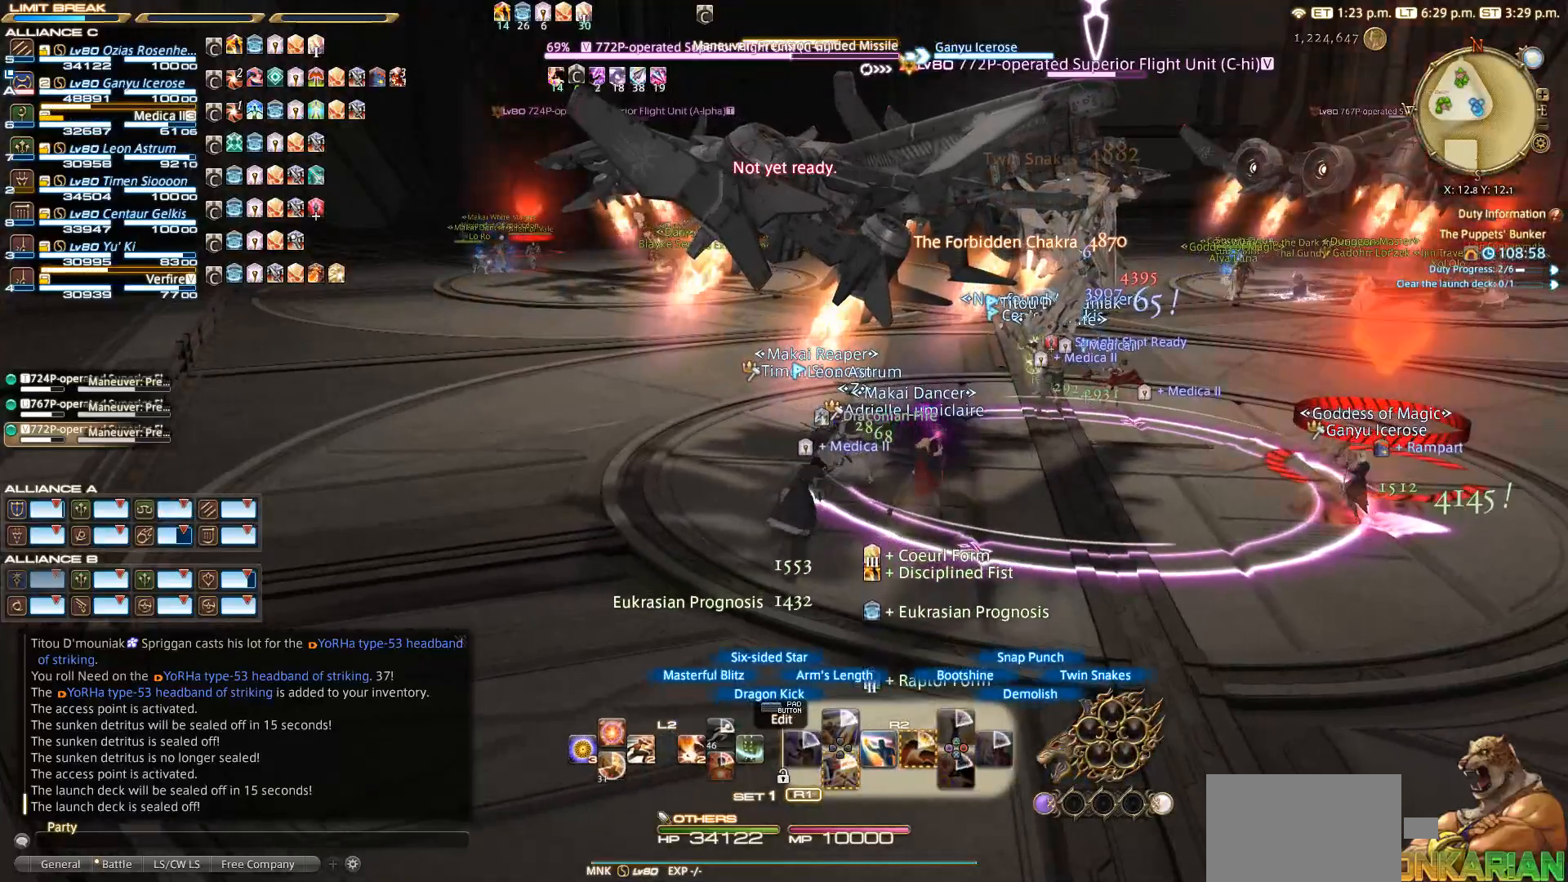
{"buttons": ["R2"], "left_stick": "center", "right_stick": "right", "events": [[217, "left_stick", "left"], [250, "right_stick", "right"], [283, "left_stick", "down"], [383, "left_stick", "right"], [483, "left_stick", "center"]]}
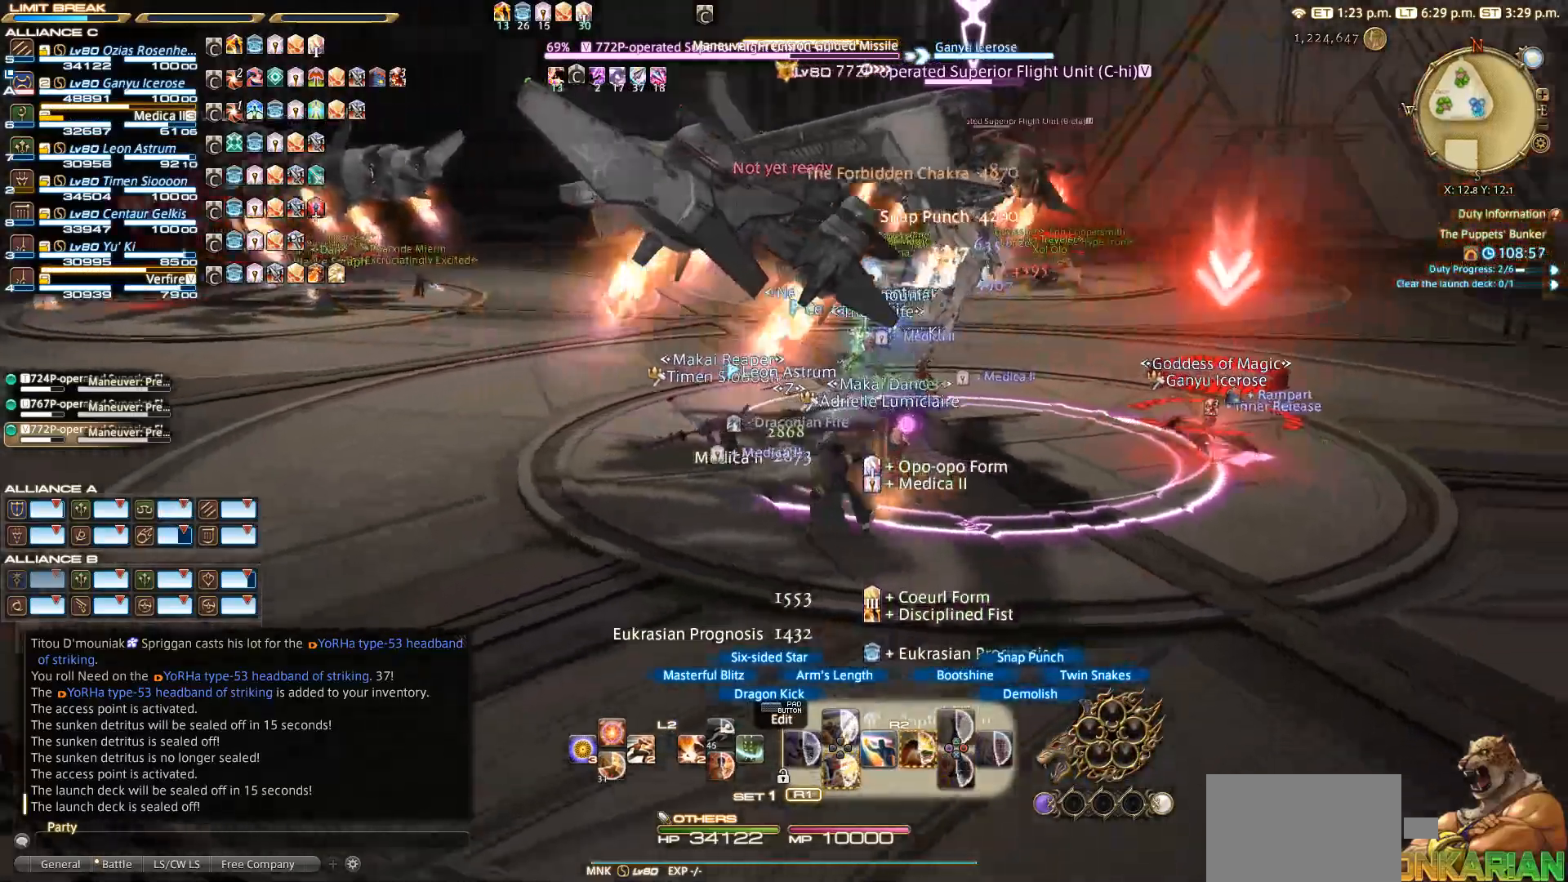
{"buttons": ["R2", "DPAD_DOWN"], "left_stick": "center", "right_stick": "center", "events": [[83, "DPAD_DOWN", "down"], [150, "DPAD_DOWN", "up"], [200, "right_stick", "down-right"], [233, "DPAD_DOWN", "down"], [283, "DPAD_DOWN", "up"], [367, "DPAD_DOWN", "down"], [417, "right_stick", "center"]]}
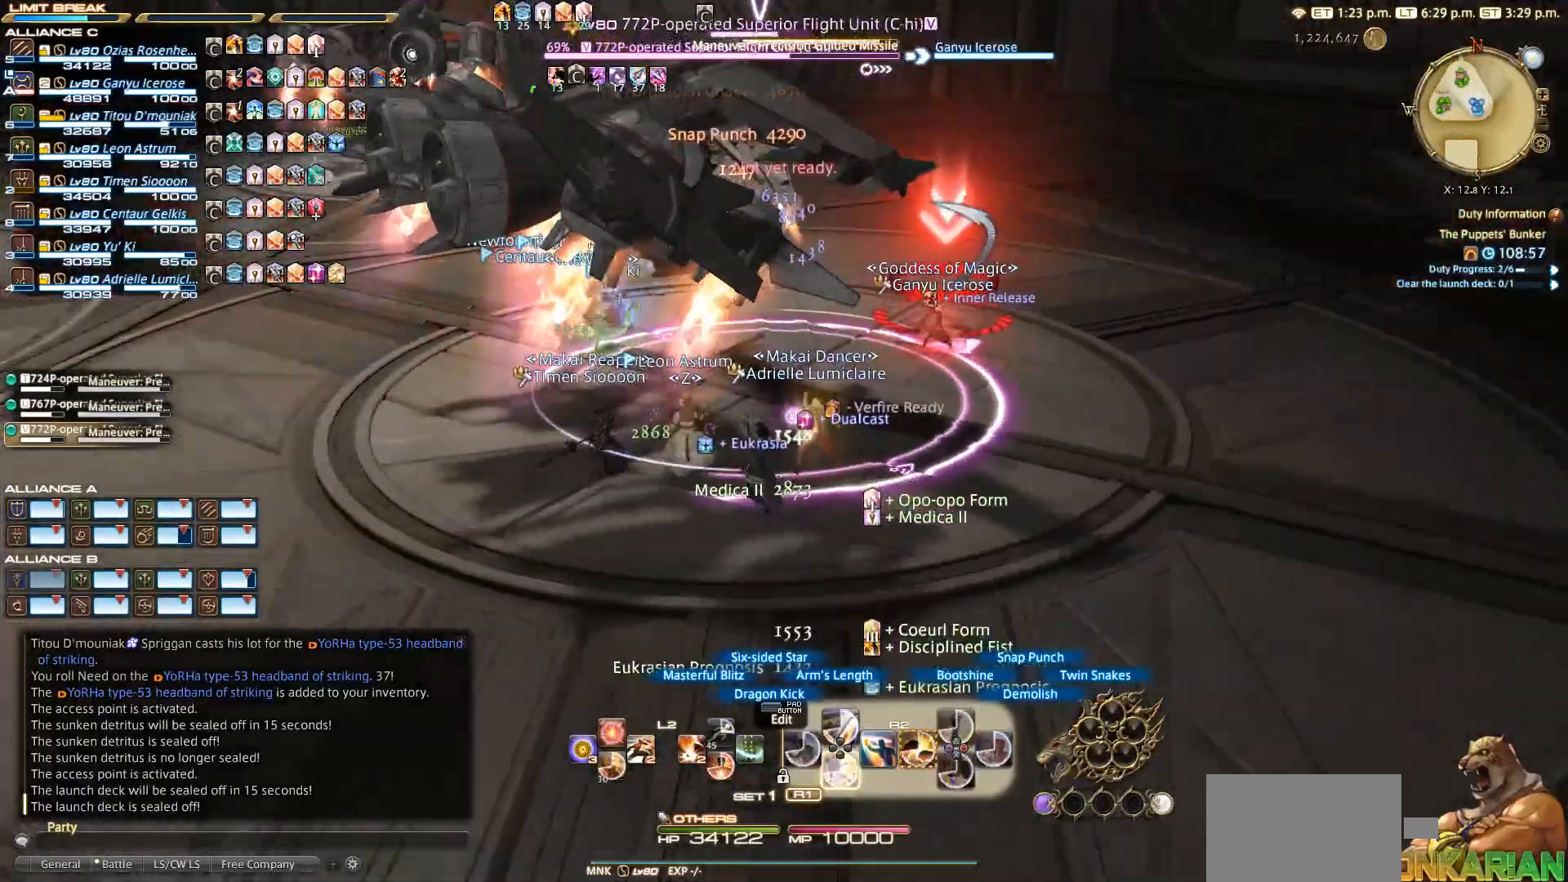
{"buttons": ["R2", "DPAD_DOWN"], "left_stick": "center", "right_stick": "center", "events": [[117, "DPAD_DOWN", "up"], [167, "DPAD_DOWN", "down"], [367, "DPAD_DOWN", "up"], [400, "DPAD_DOWN", "down"]]}
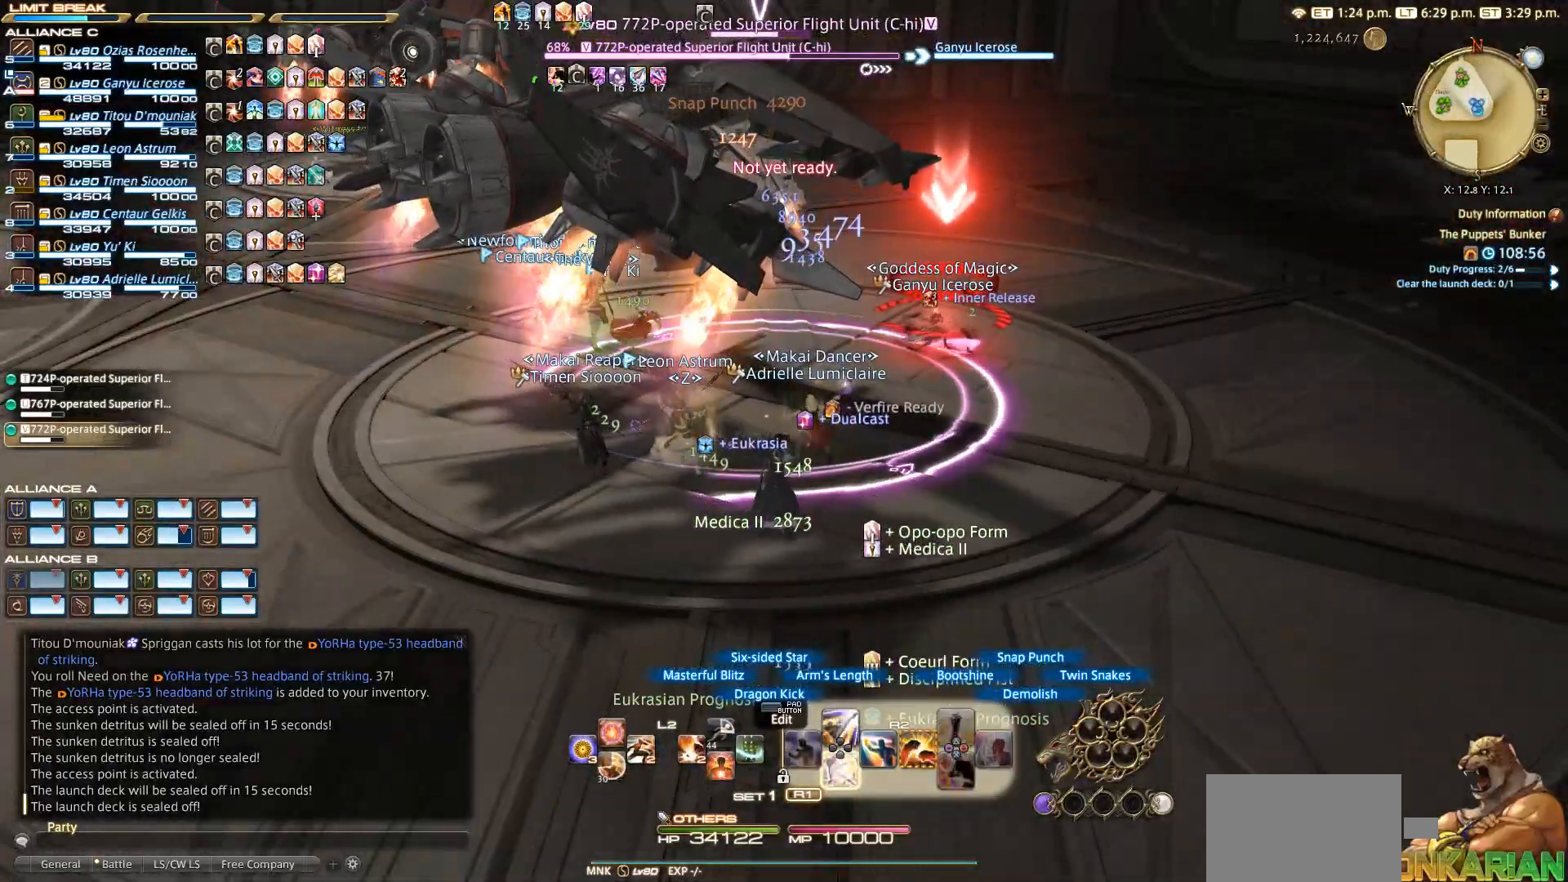
{"buttons": ["R2"], "left_stick": "up-left", "right_stick": "up-right", "events": [[67, "DPAD_DOWN", "up"], [150, "right_stick", "up-left"], [217, "left_stick", "up"], [267, "left_stick", "up-left"], [367, "right_stick", "center"], [450, "right_stick", "up-right"]]}
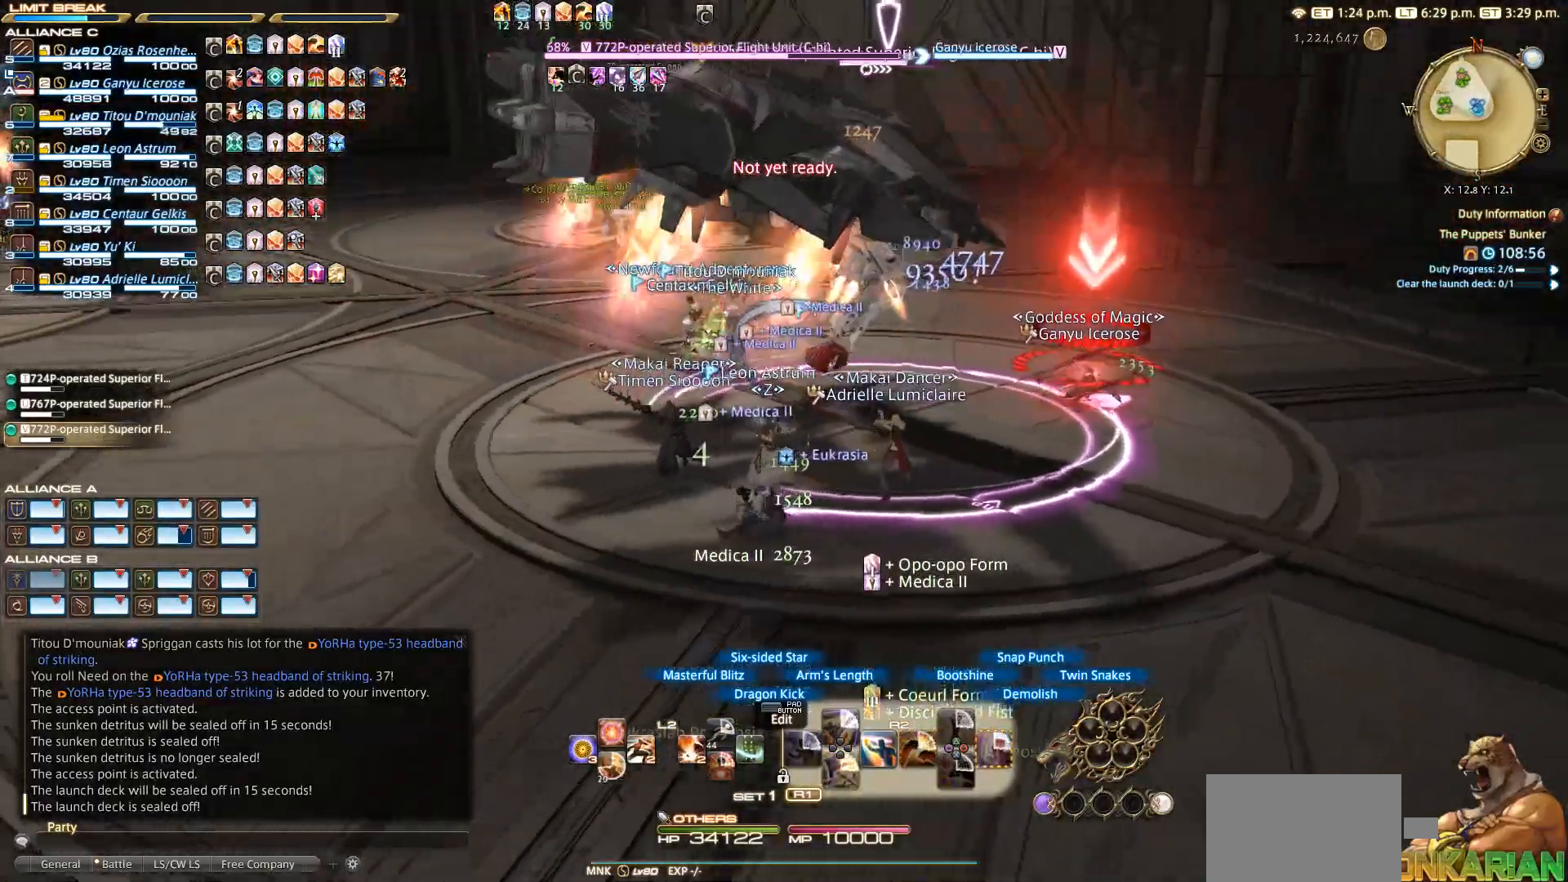
{"buttons": ["R2"], "left_stick": "left", "right_stick": "down-right", "events": [[300, "right_stick", "down-right"], [417, "left_stick", "left"]]}
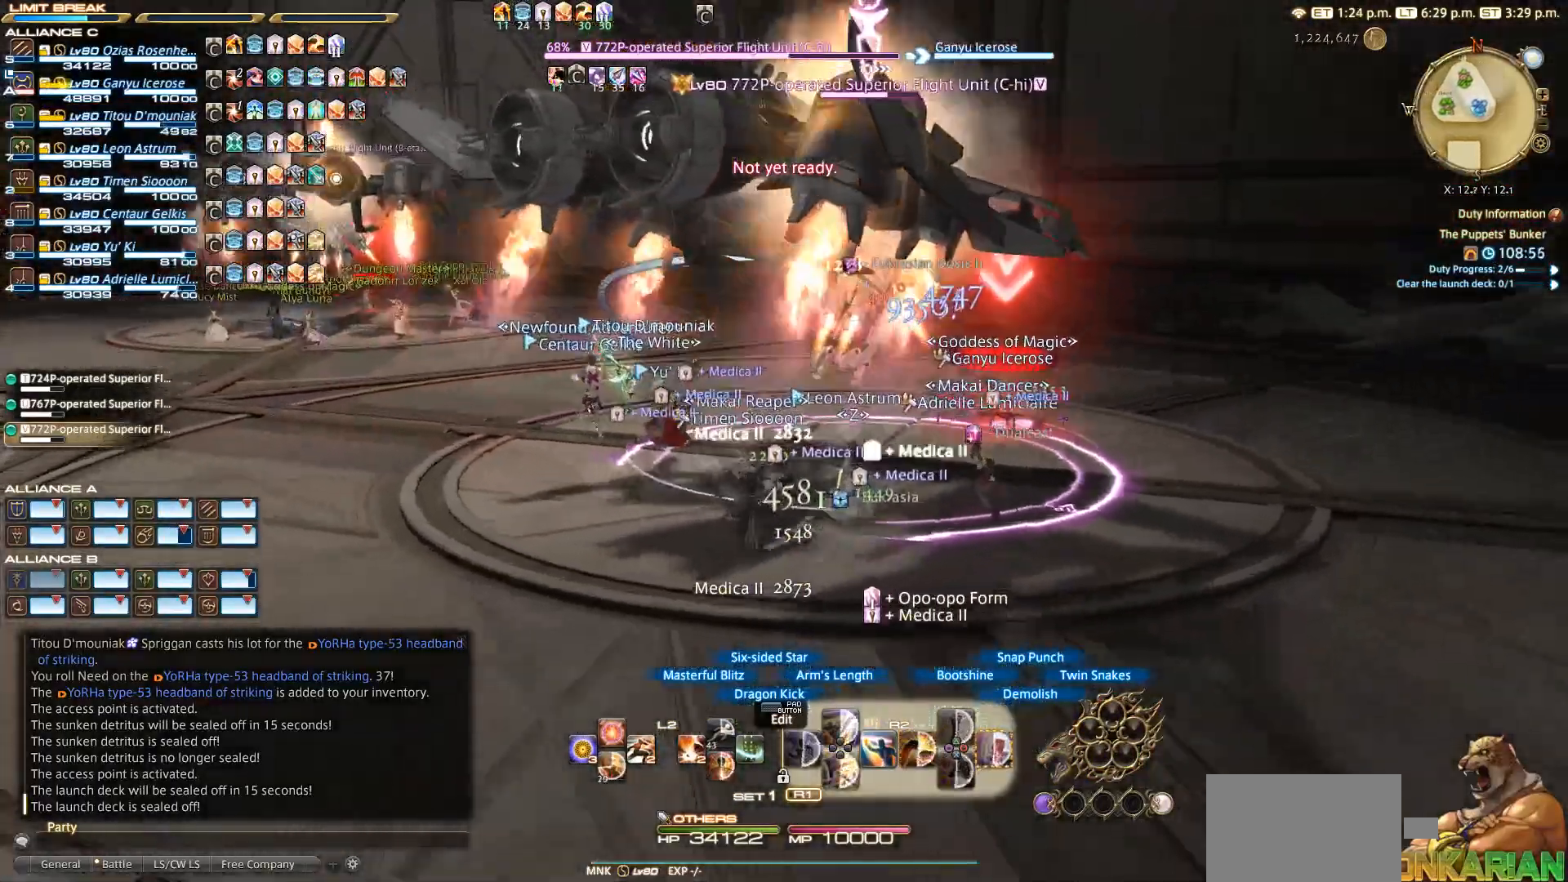
{"buttons": ["R2"], "left_stick": "left", "right_stick": "center", "events": [[350, "right_stick", "up-right"], [367, "left_stick", "down-left"], [400, "right_stick", "center"], [500, "left_stick", "left"]]}
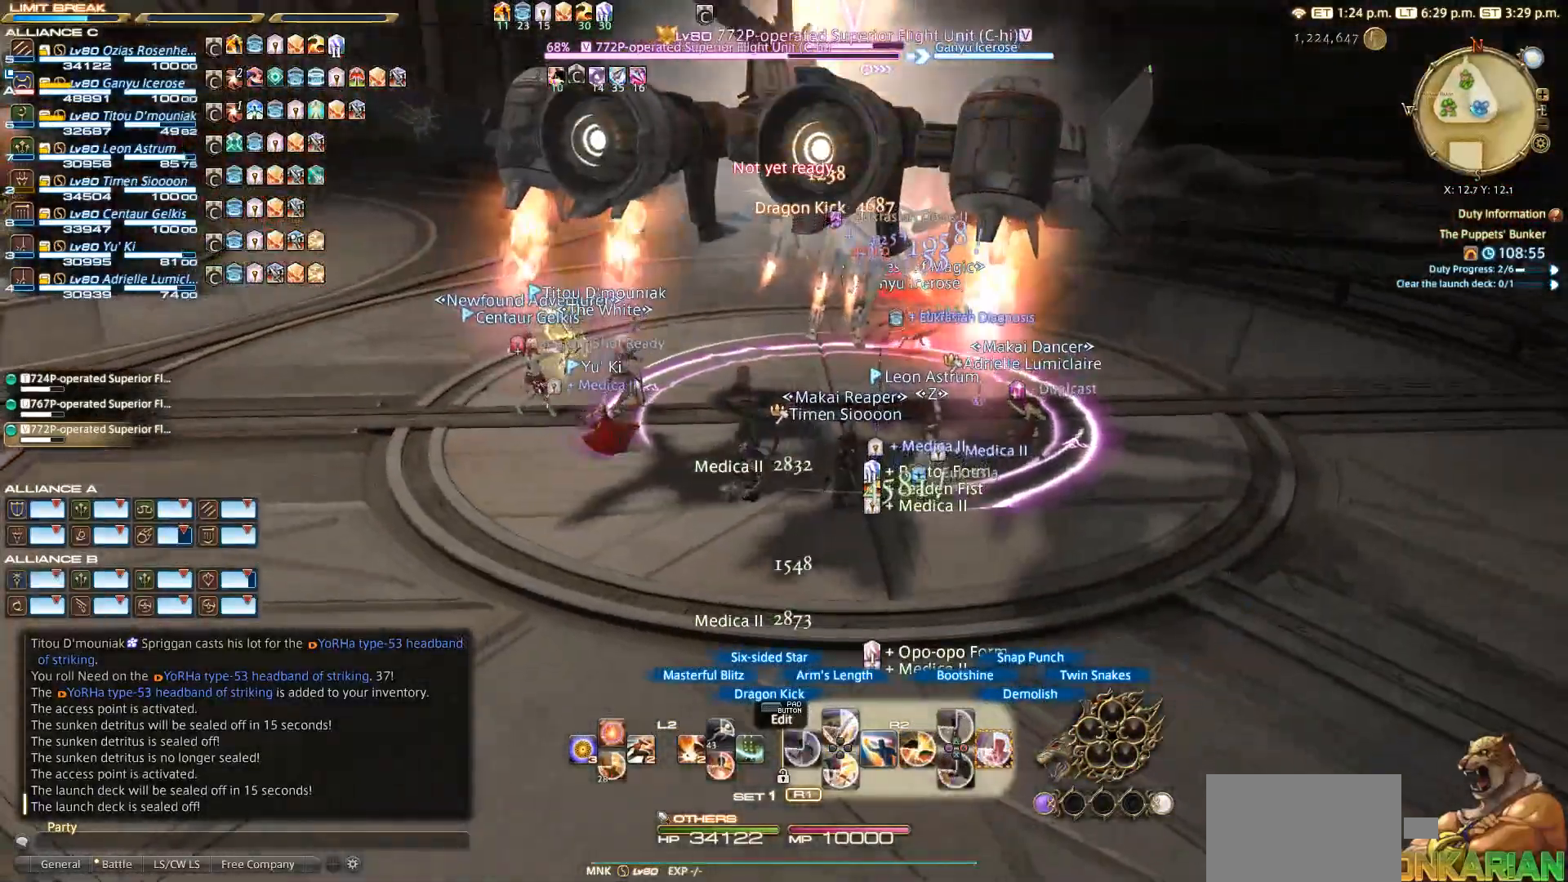
{"buttons": ["CIRCLE", "R2"], "left_stick": "center", "right_stick": "center", "events": [[100, "CIRCLE", "down"], [150, "CIRCLE", "up"], [183, "left_stick", "up"], [250, "CIRCLE", "down"], [250, "left_stick", "center"], [317, "CIRCLE", "up"], [417, "CIRCLE", "down"]]}
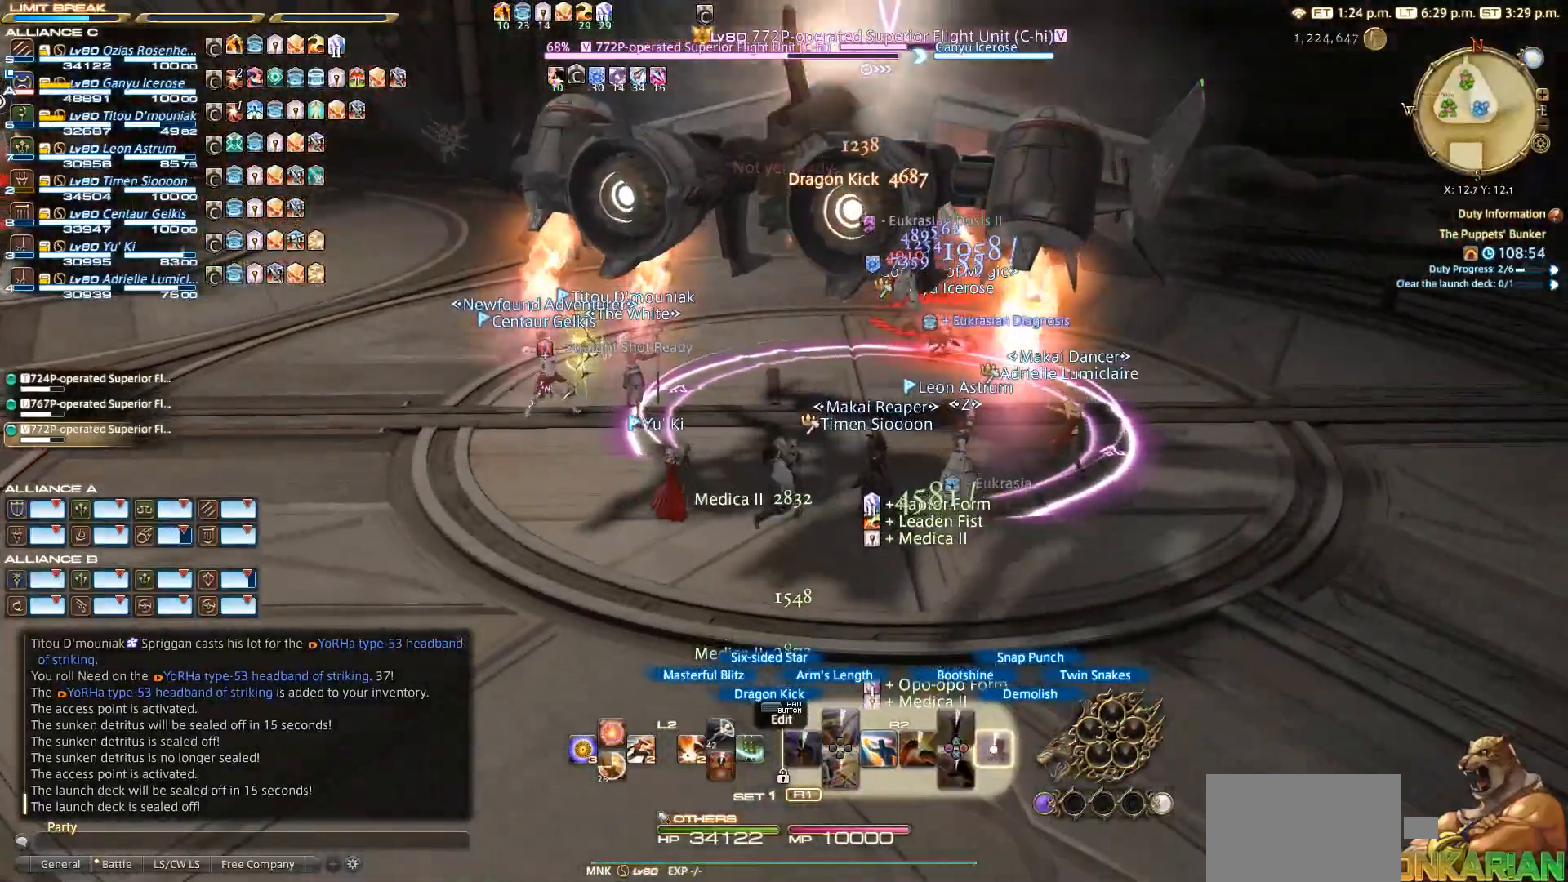
{"buttons": ["R2"], "left_stick": "up", "right_stick": "center", "events": [[400, "CIRCLE", "up"], [500, "left_stick", "up"]]}
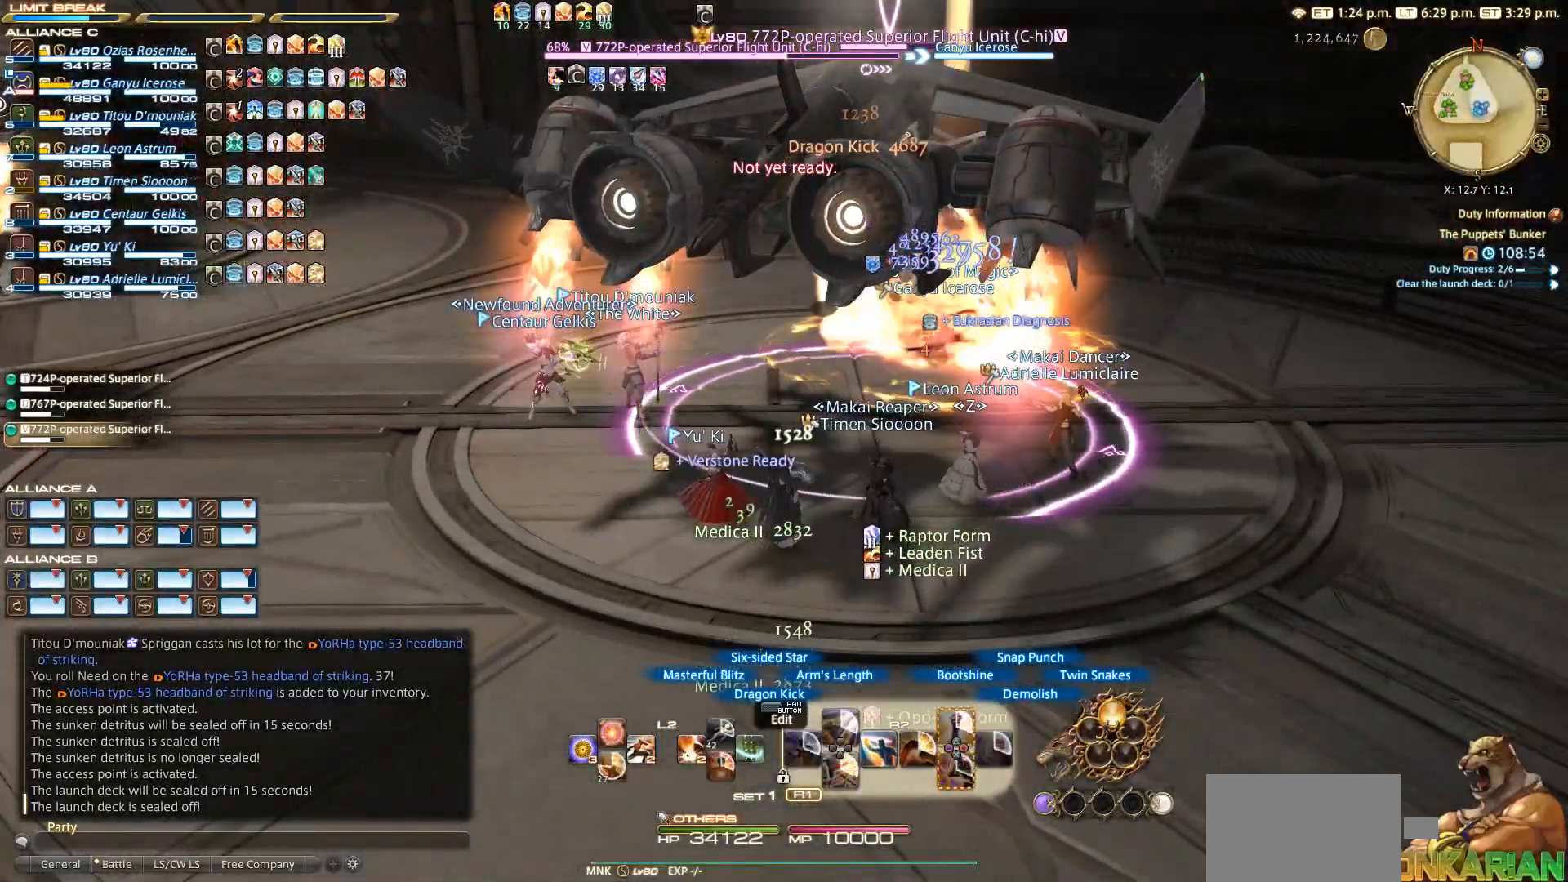
{"buttons": ["CROSS", "R2"], "left_stick": "center", "right_stick": "center", "events": [[150, "left_stick", "left"], [267, "left_stick", "down"], [367, "left_stick", "up-right"], [383, "CROSS", "down"], [467, "left_stick", "center"]]}
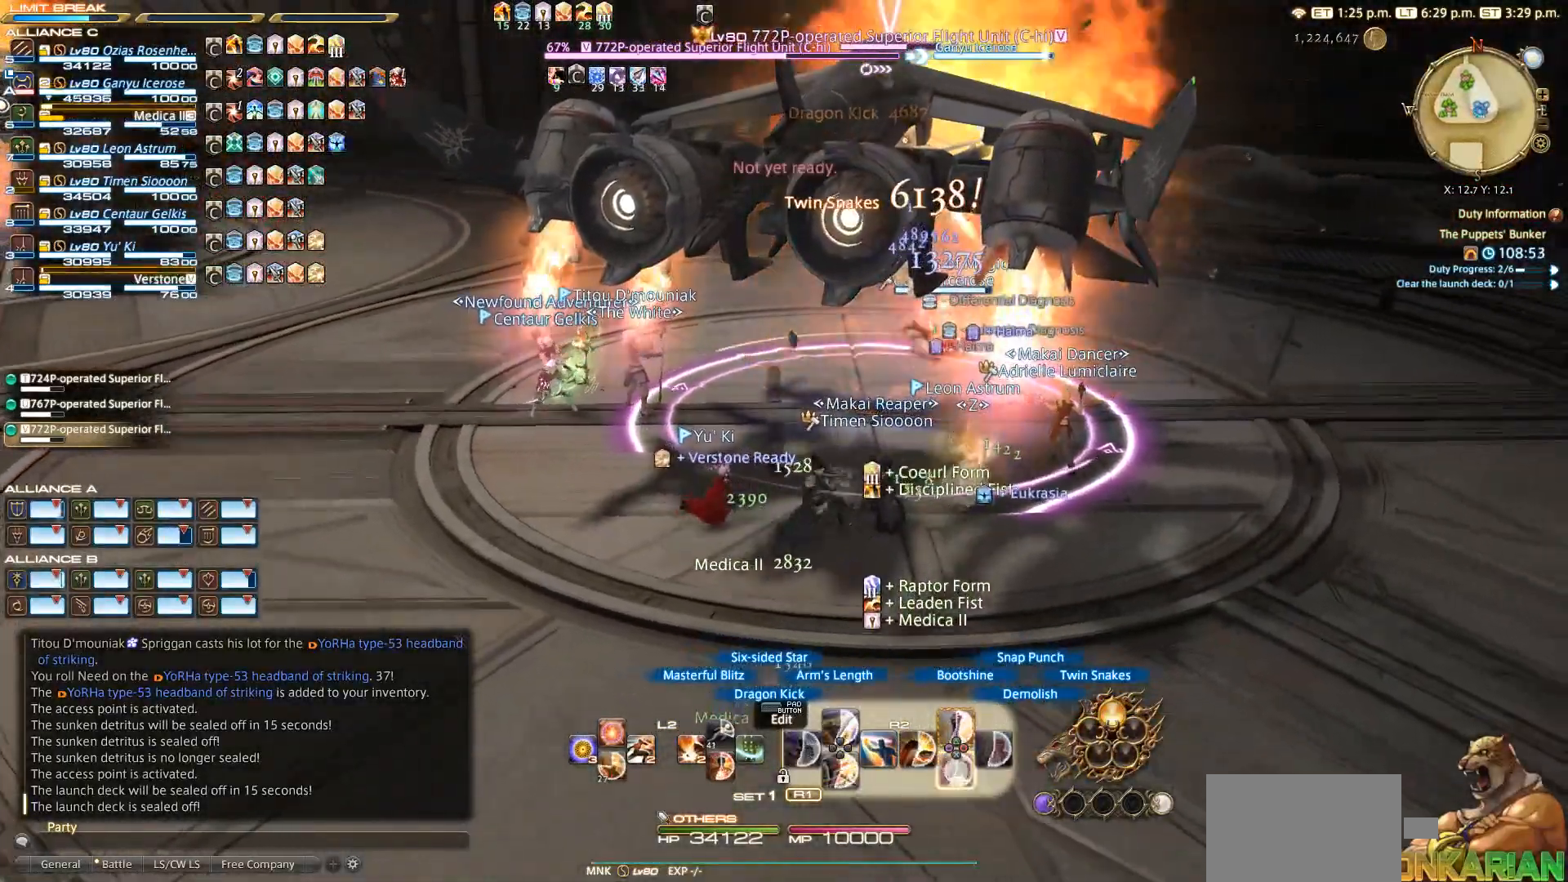
{"buttons": ["CROSS", "R2"], "left_stick": "center", "right_stick": "center", "events": [[17, "CROSS", "up"], [117, "CROSS", "down"], [217, "CROSS", "up"], [417, "CROSS", "down"]]}